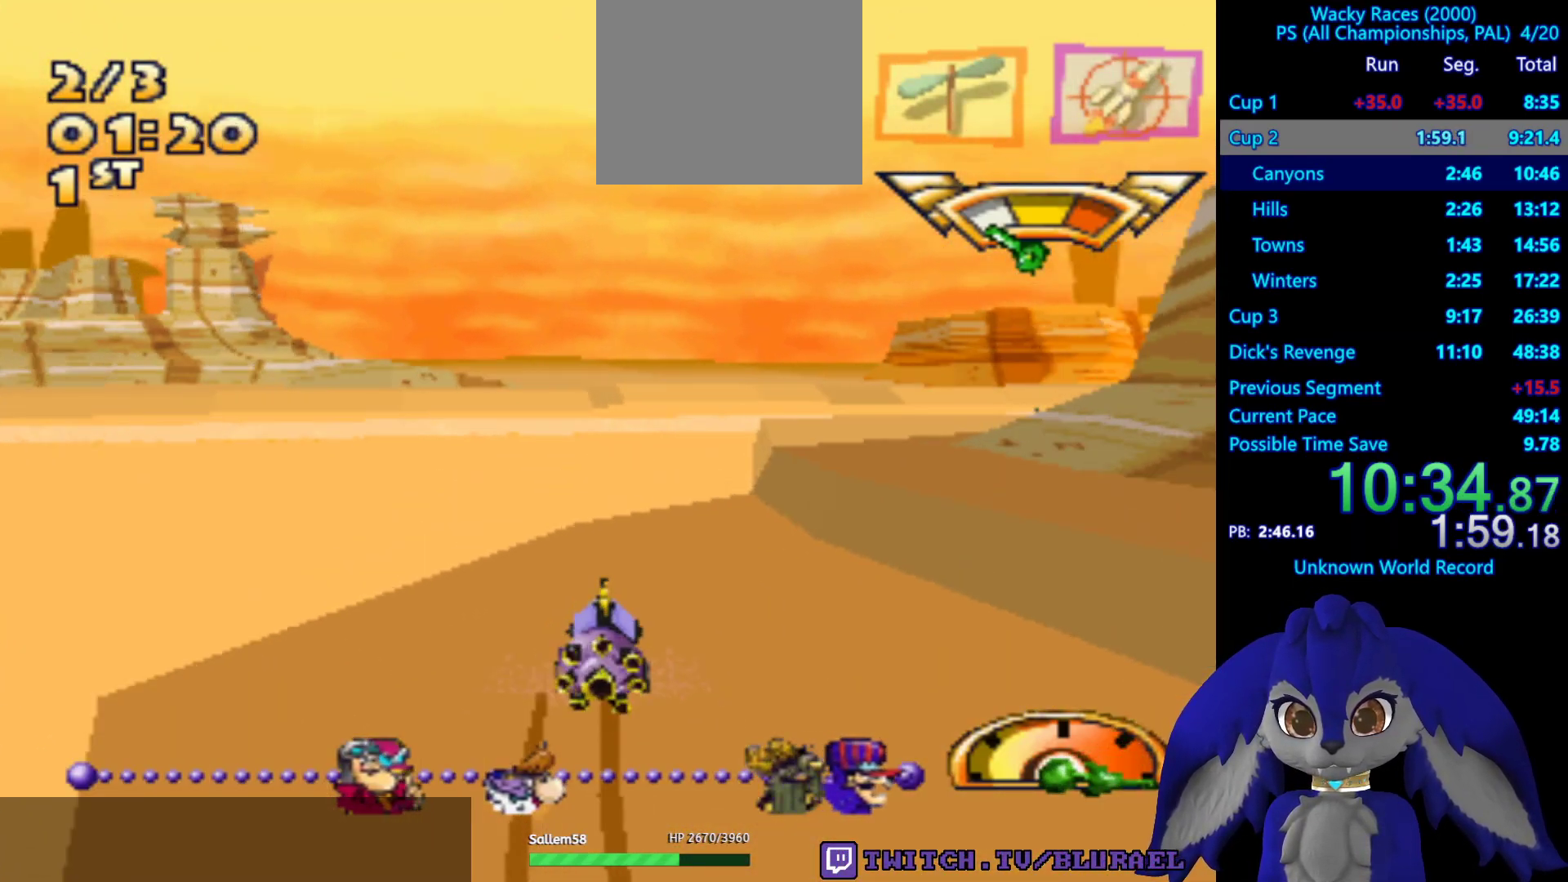
Gameplay with a controller (PlayStation layout); each line is a JSON object with the inputs held at the frame after it. "events" lists button and stick changes between this image and that frame as [ms after this image, input, new state], when the widget could be followed in between. Not read: R3.
{"buttons": ["SQUARE"], "left_stick": "right", "right_stick": "center", "events": [[50, "left_stick", "center"], [300, "left_stick", "right"]]}
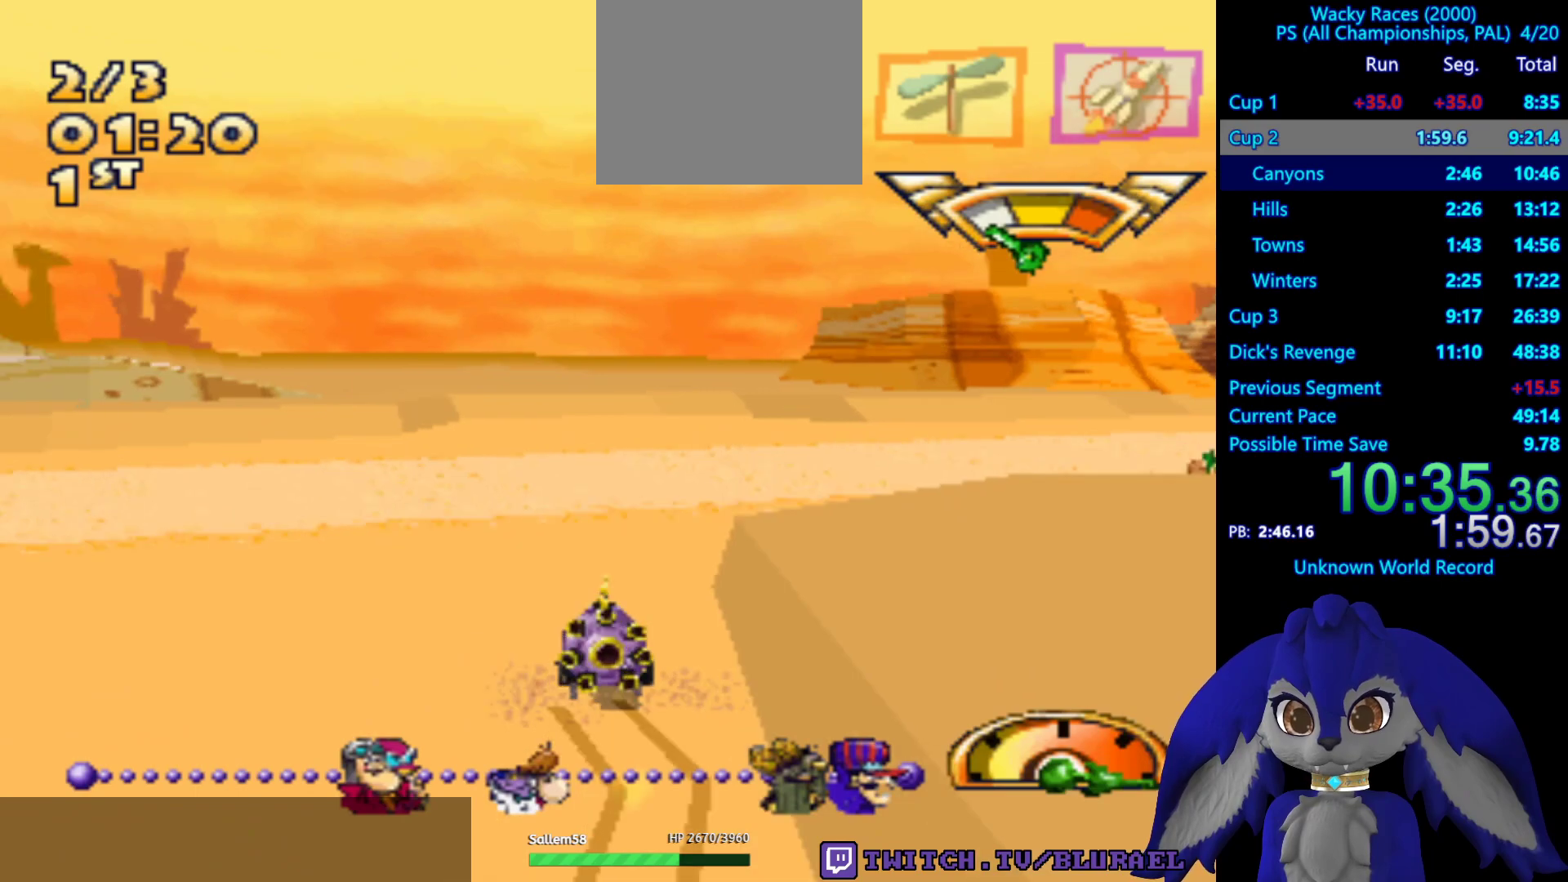
{"buttons": [], "left_stick": "right", "right_stick": "center", "events": [[400, "SQUARE", "up"]]}
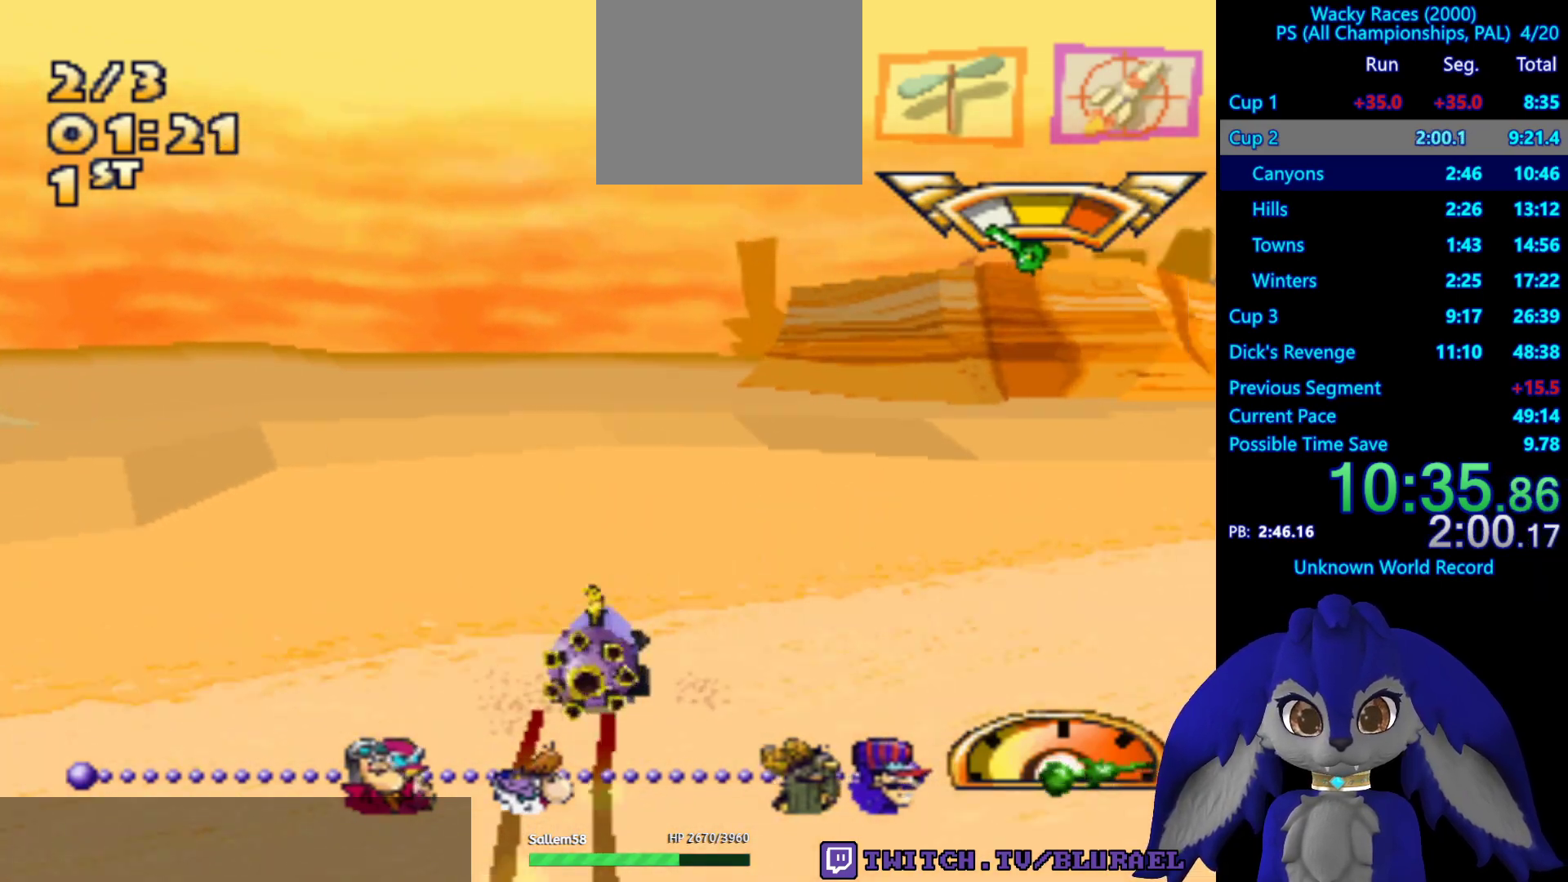
{"buttons": ["CROSS"], "left_stick": "right", "right_stick": "center", "events": [[450, "CROSS", "down"]]}
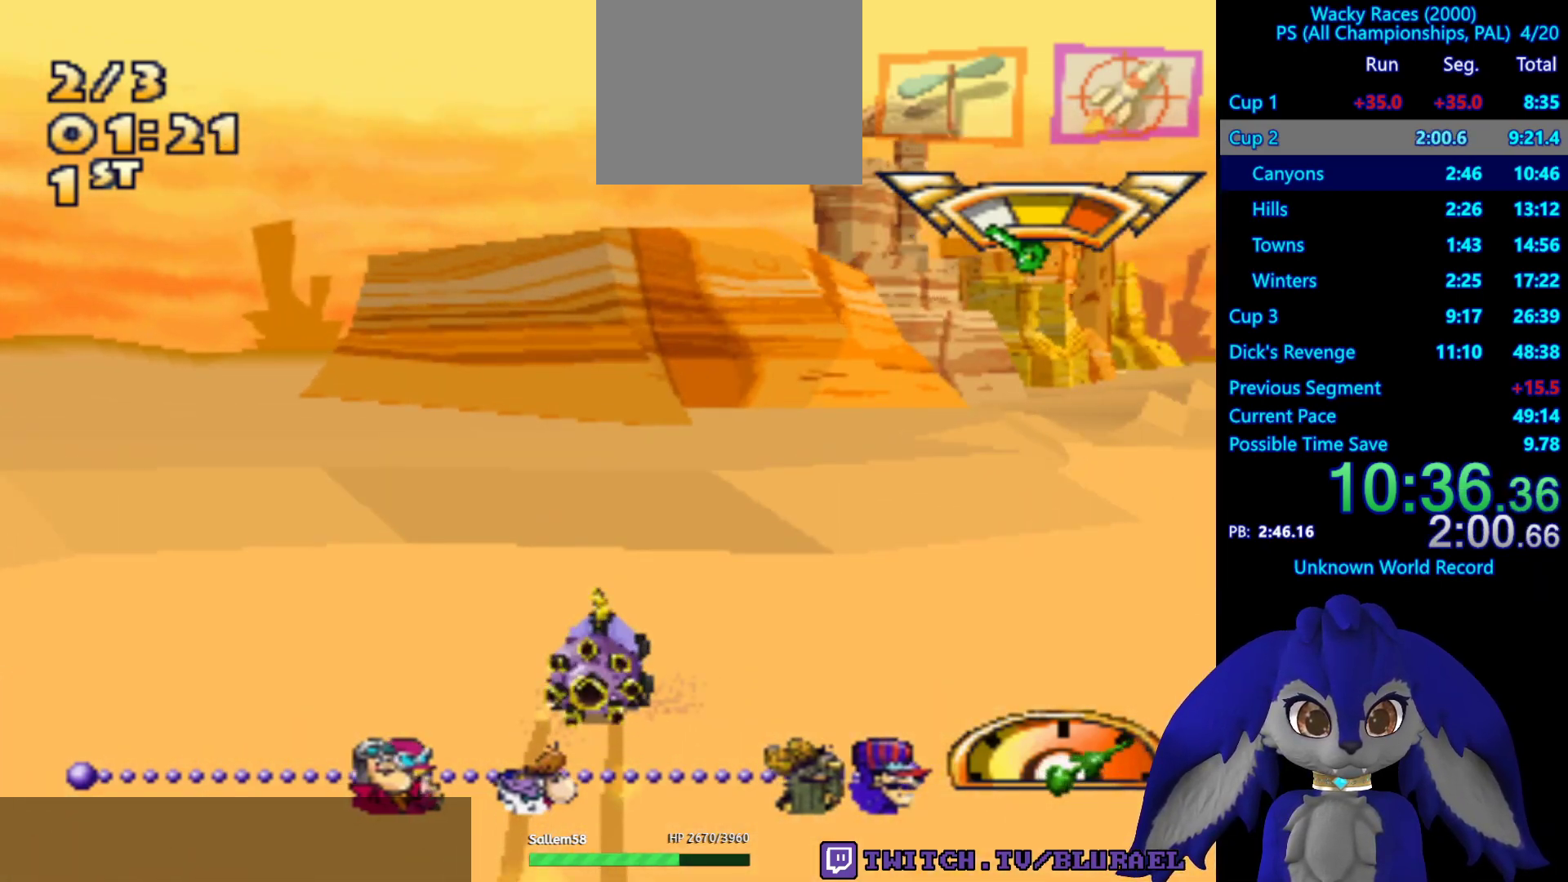
{"buttons": ["CROSS"], "left_stick": "down-left", "right_stick": "center", "events": [[267, "CROSS", "up"], [283, "left_stick", "down-left"], [417, "CROSS", "down"]]}
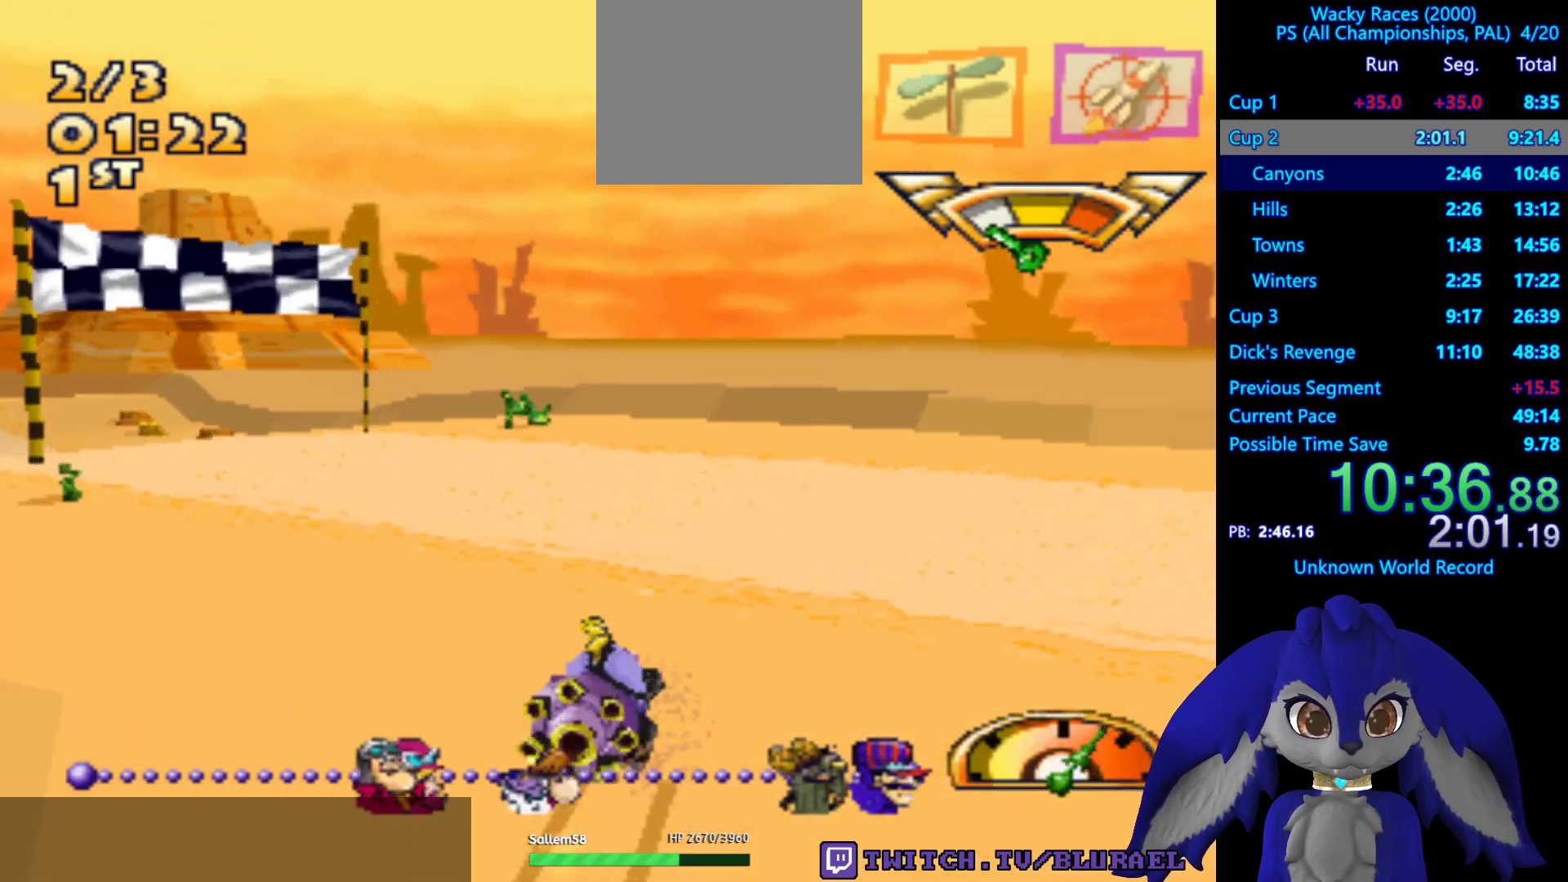
{"buttons": [], "left_stick": "down-left", "right_stick": "center", "events": [[283, "CROSS", "up"]]}
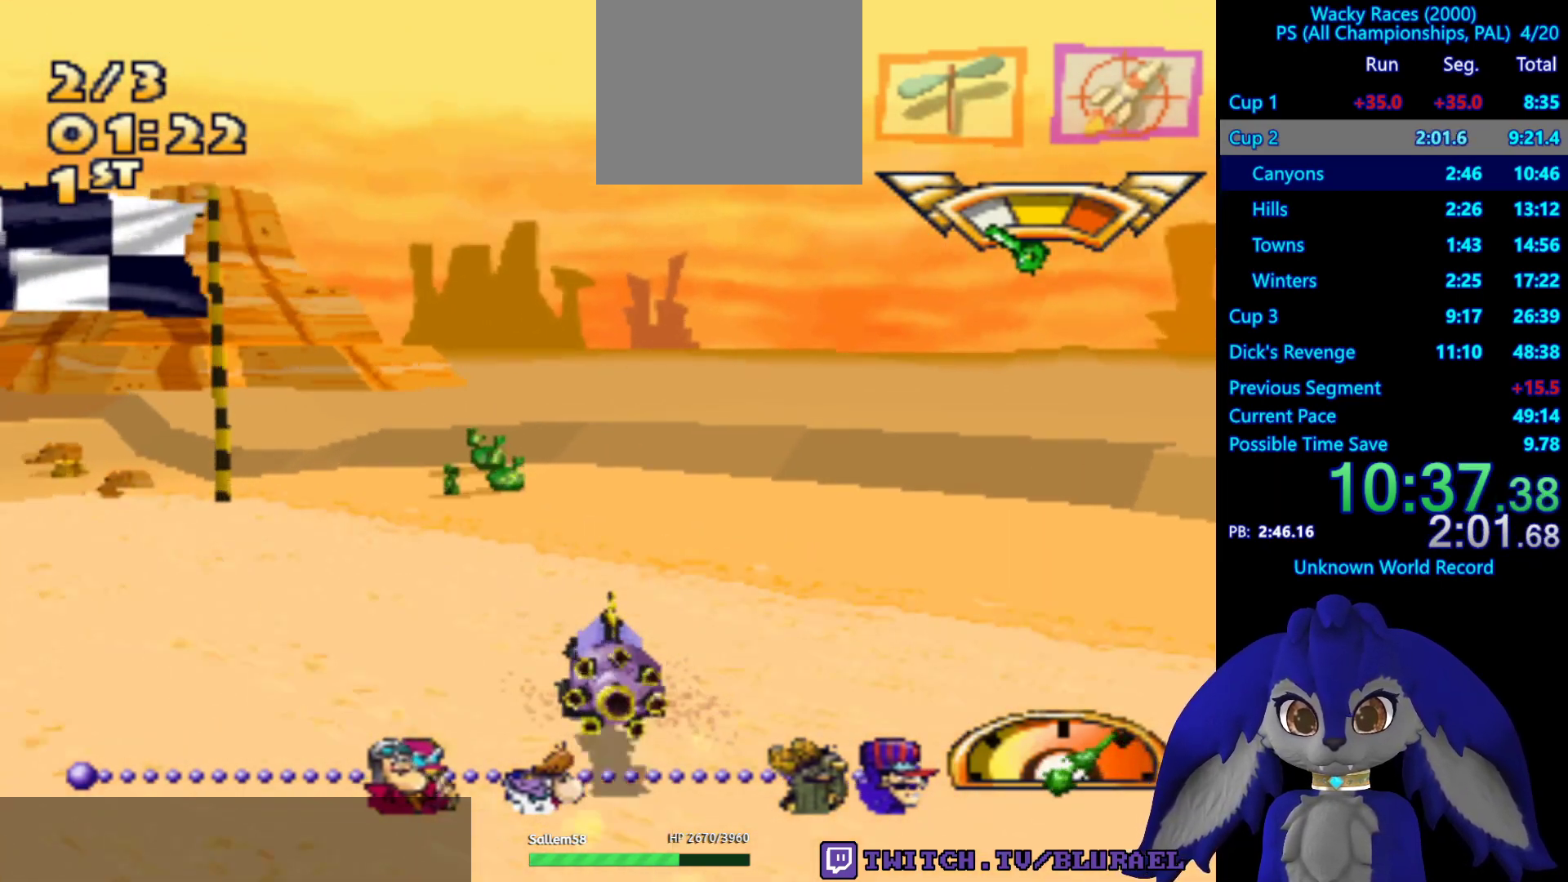
{"buttons": ["CROSS"], "left_stick": "up-right", "right_stick": "center", "events": [[317, "CROSS", "down"], [450, "left_stick", "up-right"]]}
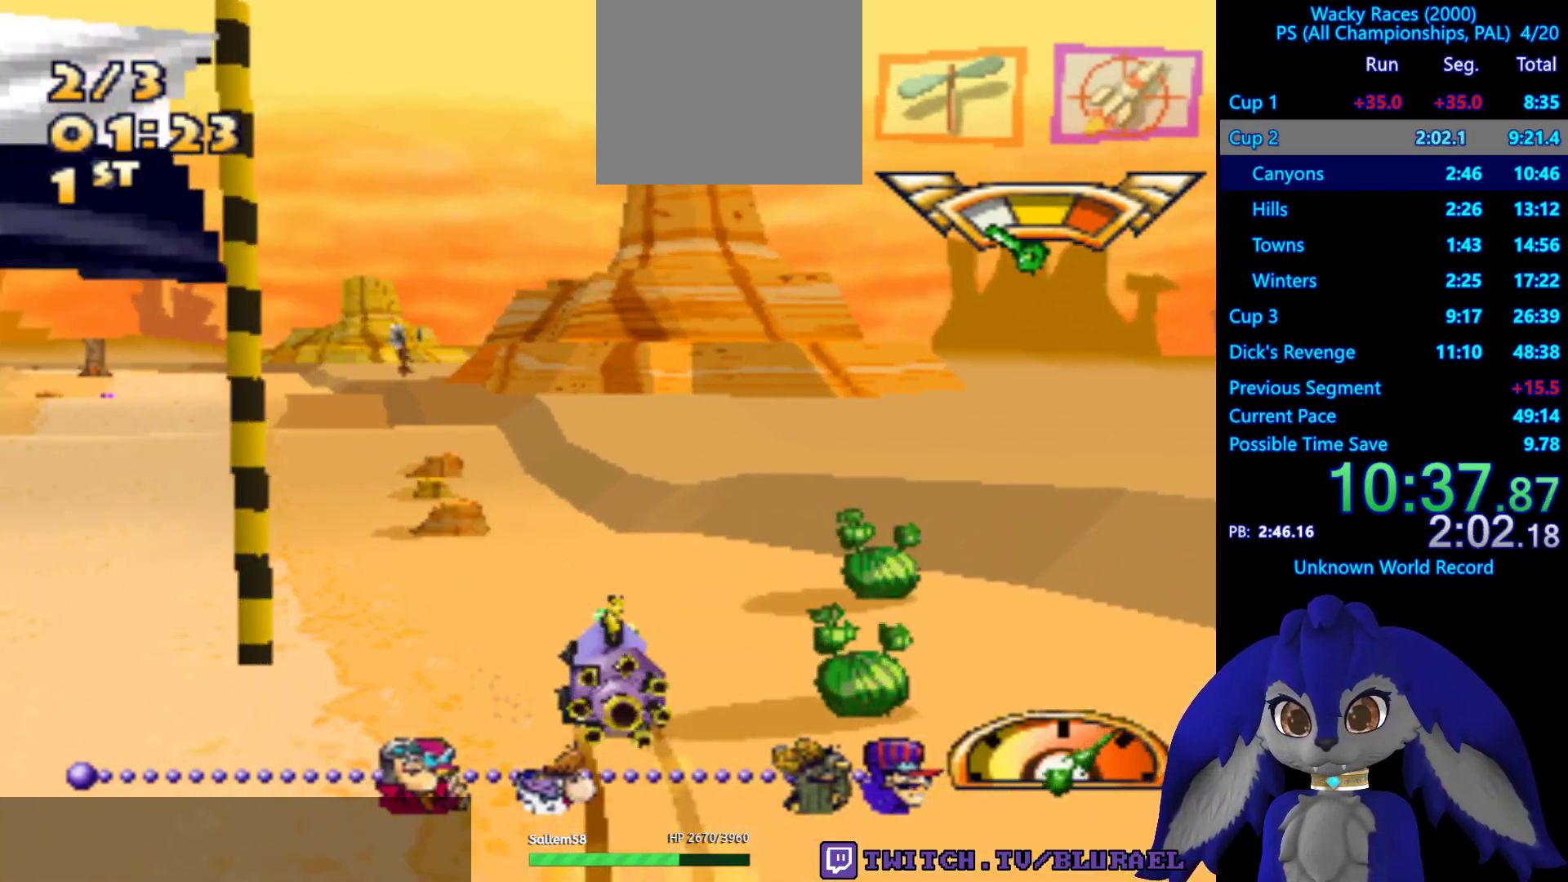
{"buttons": ["CROSS"], "left_stick": "down-left", "right_stick": "center", "events": [[267, "left_stick", "left"], [333, "left_stick", "down-left"]]}
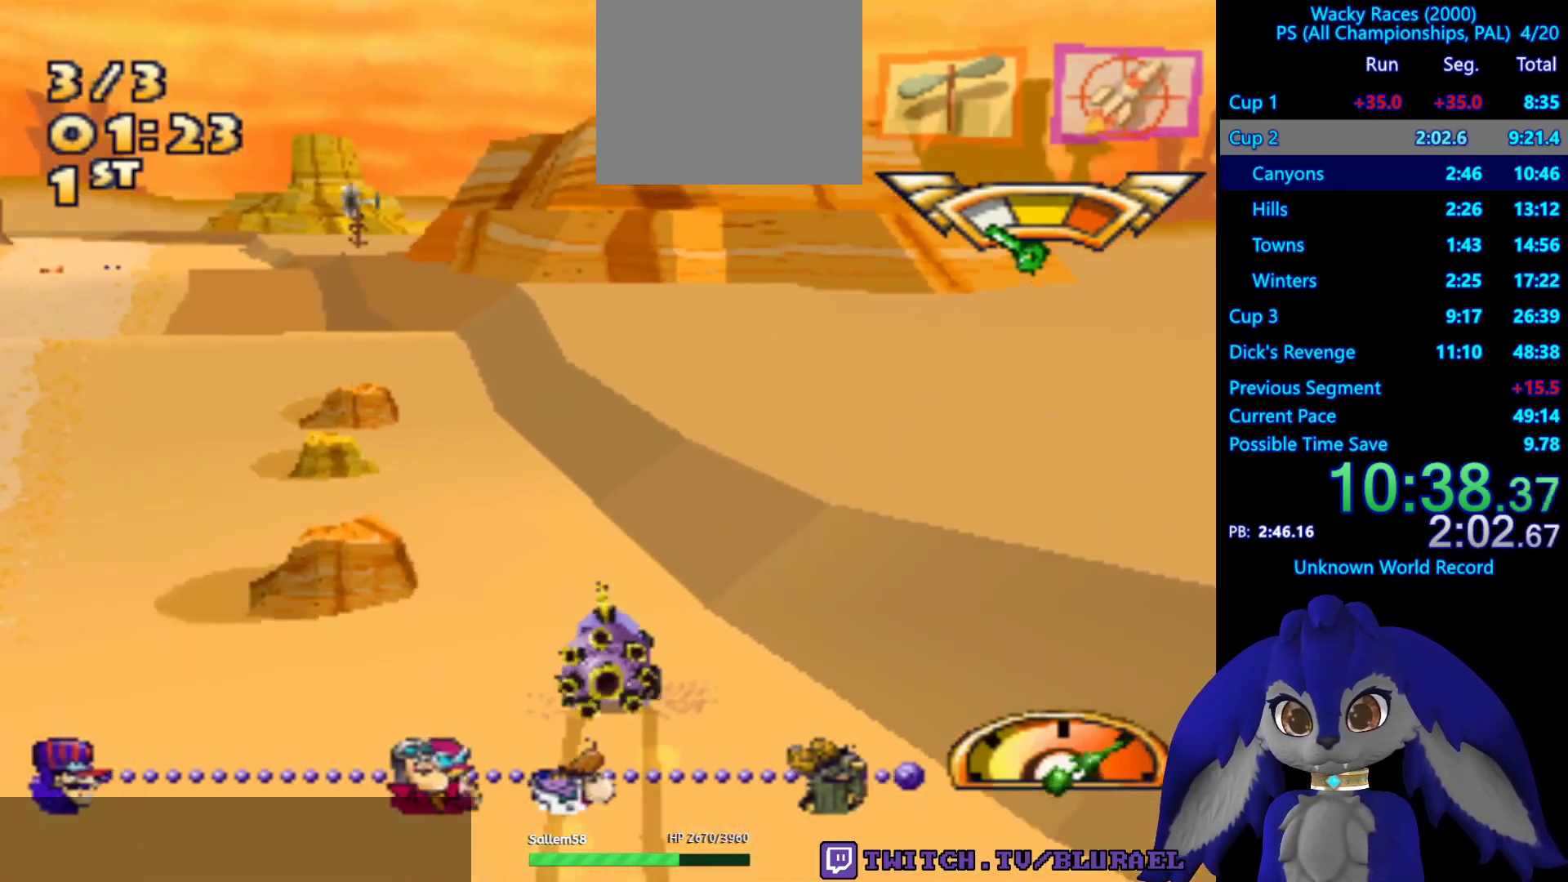
{"buttons": ["CROSS"], "left_stick": "left", "right_stick": "center", "events": [[33, "left_stick", "right"], [367, "left_stick", "left"]]}
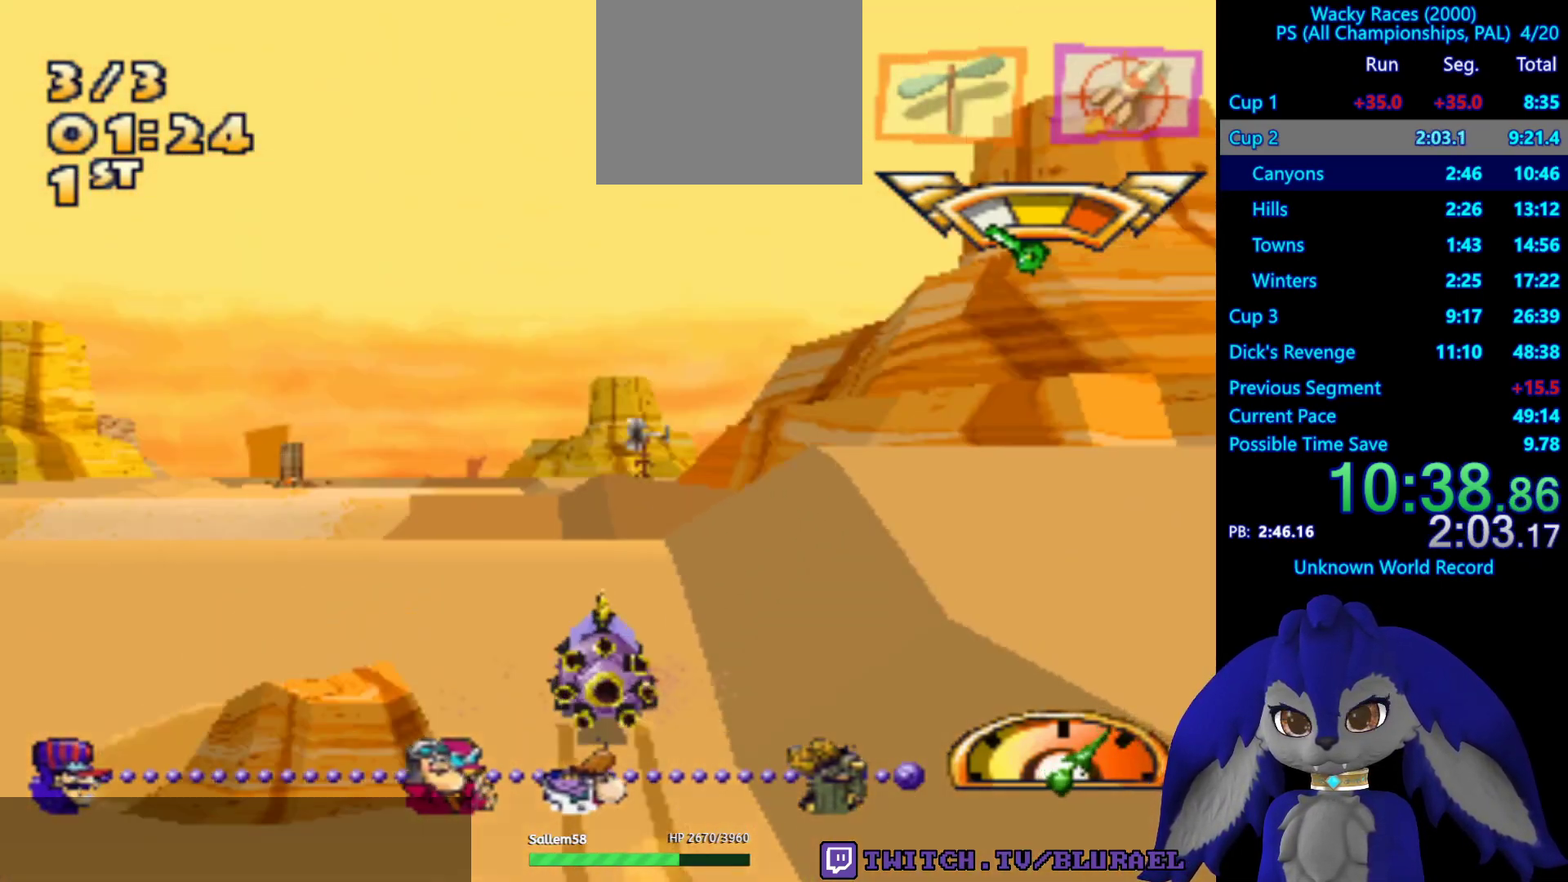
{"buttons": ["CROSS"], "left_stick": "center", "right_stick": "center", "events": [[100, "left_stick", "center"]]}
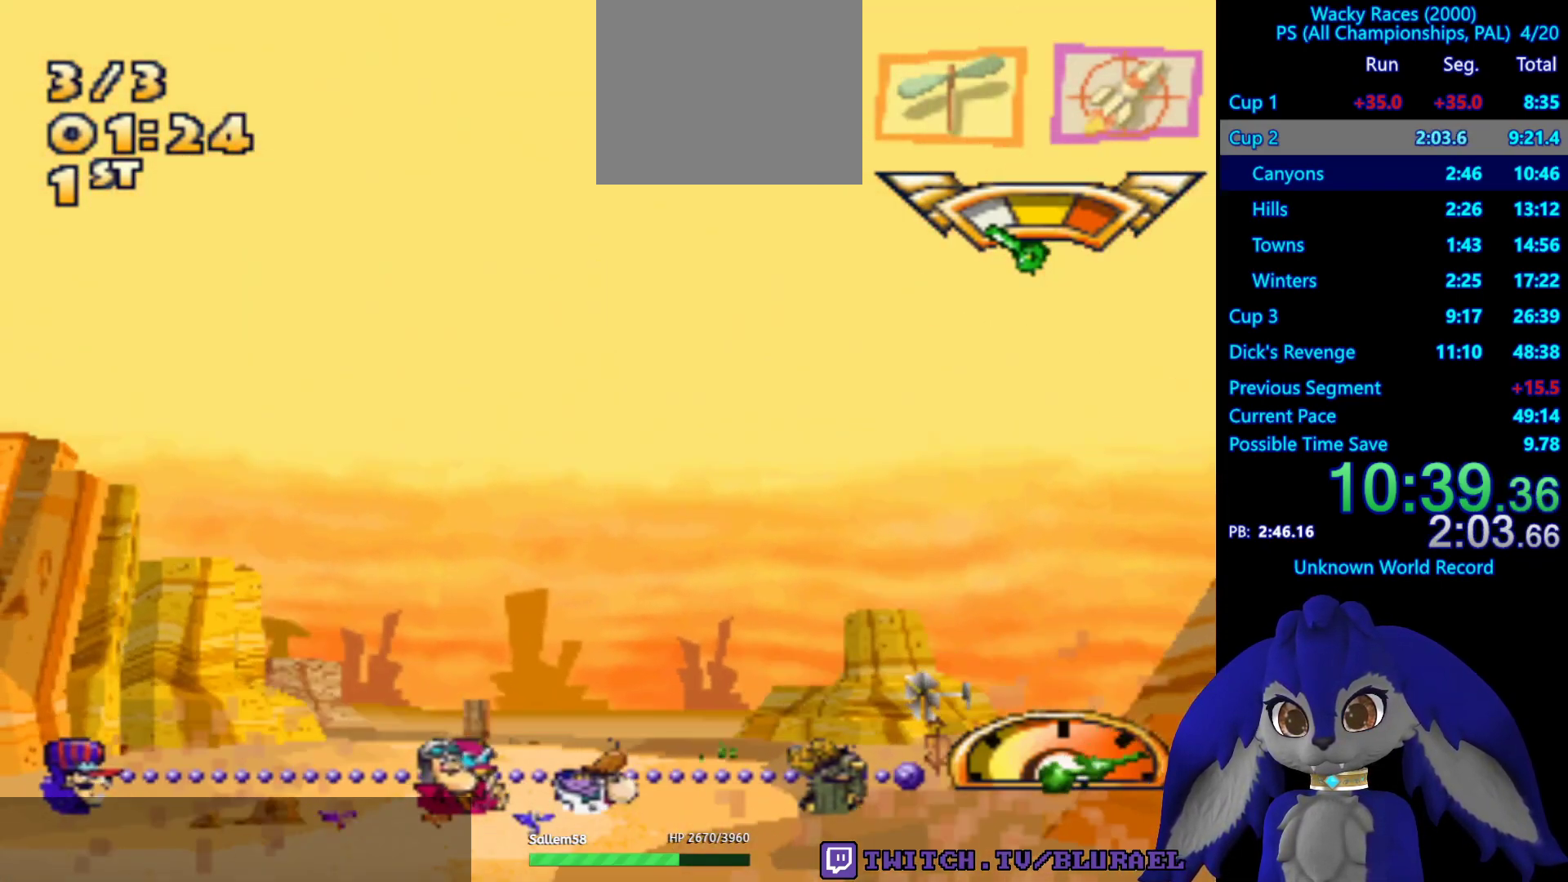
{"buttons": ["CROSS"], "left_stick": "center", "right_stick": "center", "events": [[300, "left_stick", "down-left"], [433, "left_stick", "center"]]}
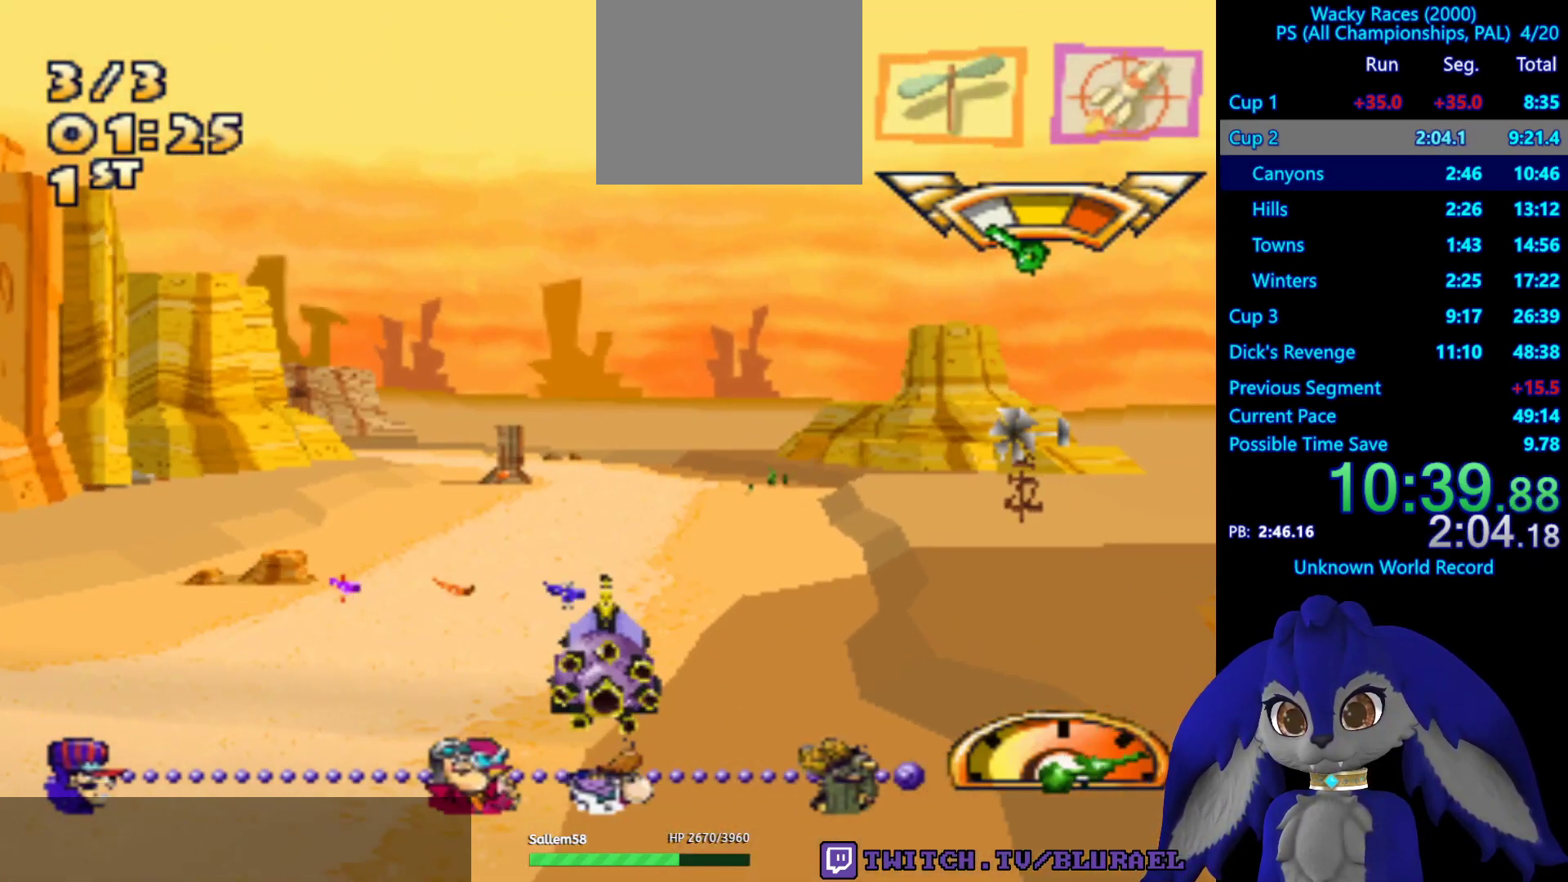
{"buttons": ["CROSS"], "left_stick": "center", "right_stick": "center", "events": []}
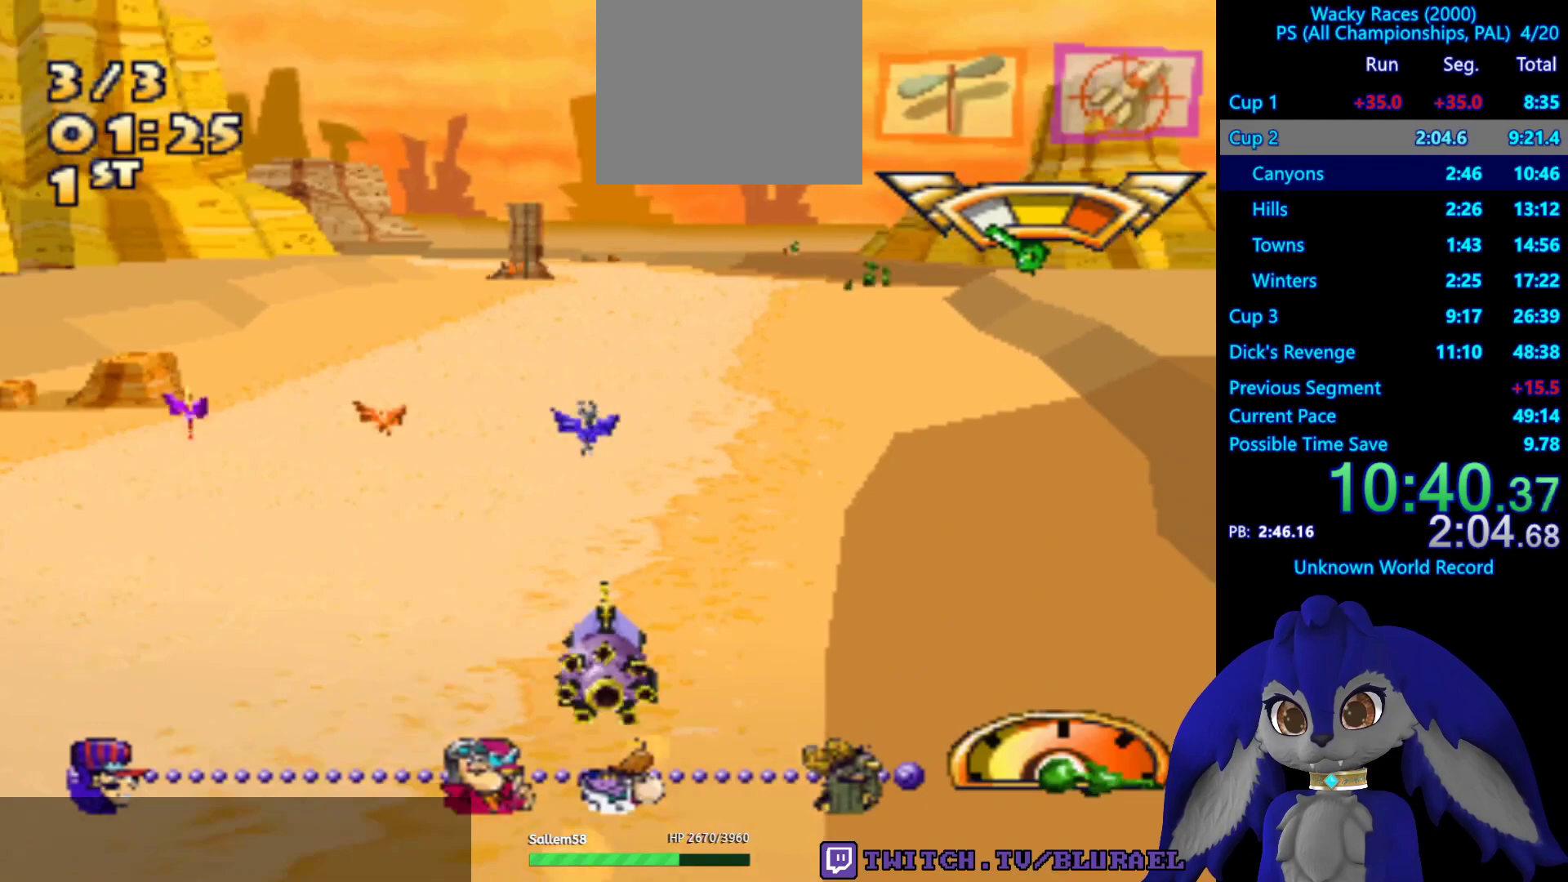
{"buttons": [], "left_stick": "center", "right_stick": "center", "events": [[83, "left_stick", "right"], [233, "left_stick", "left"], [283, "CROSS", "up"], [450, "left_stick", "center"]]}
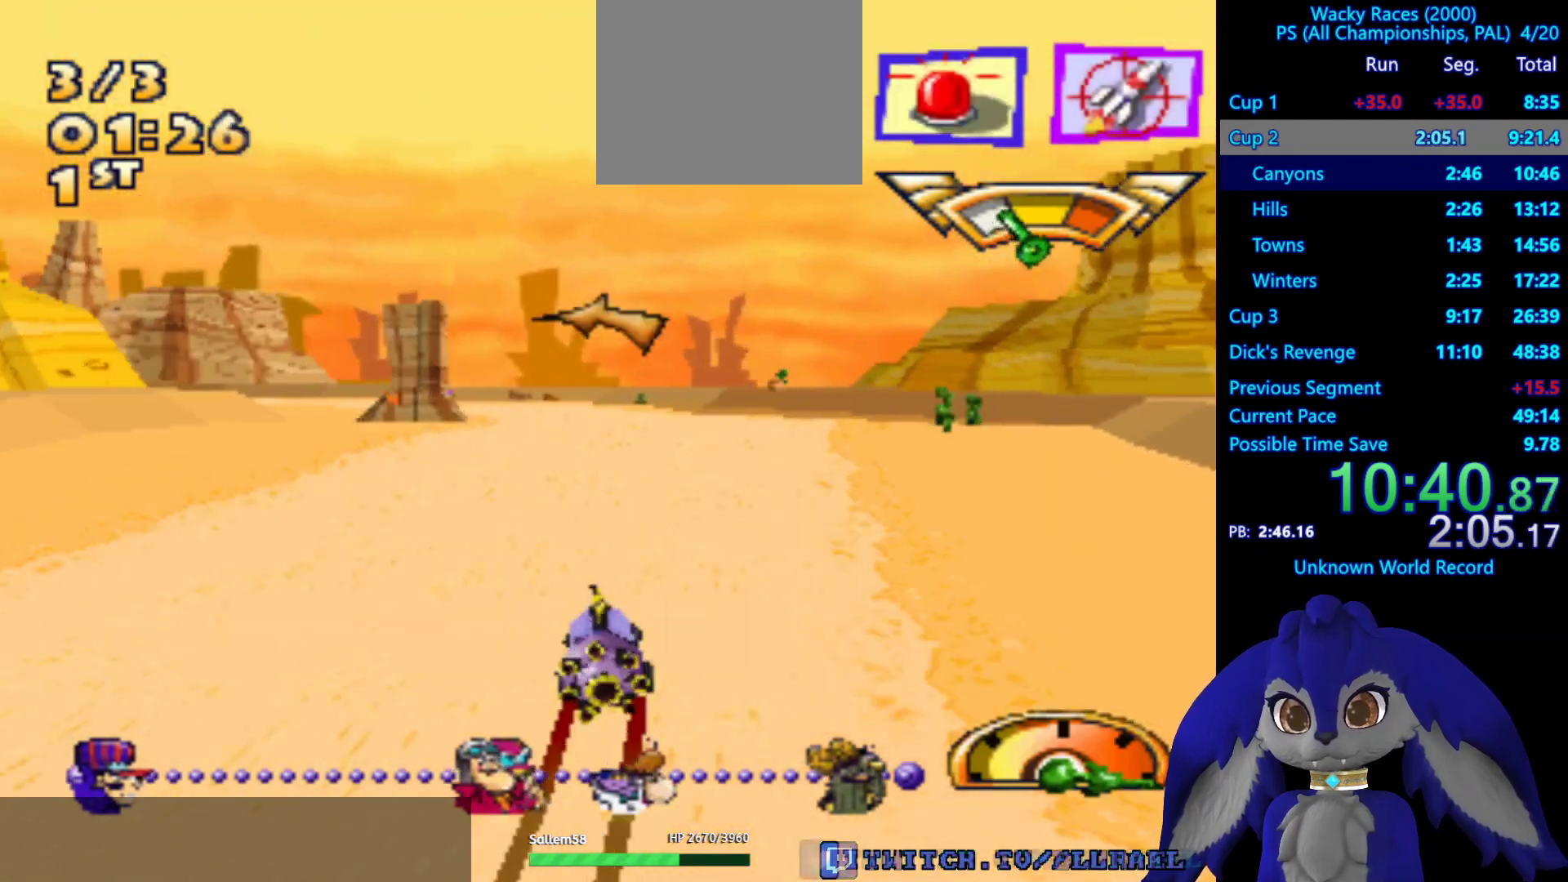
{"buttons": [], "left_stick": "left", "right_stick": "center", "events": [[300, "left_stick", "left"], [383, "CROSS", "down"], [500, "CROSS", "up"]]}
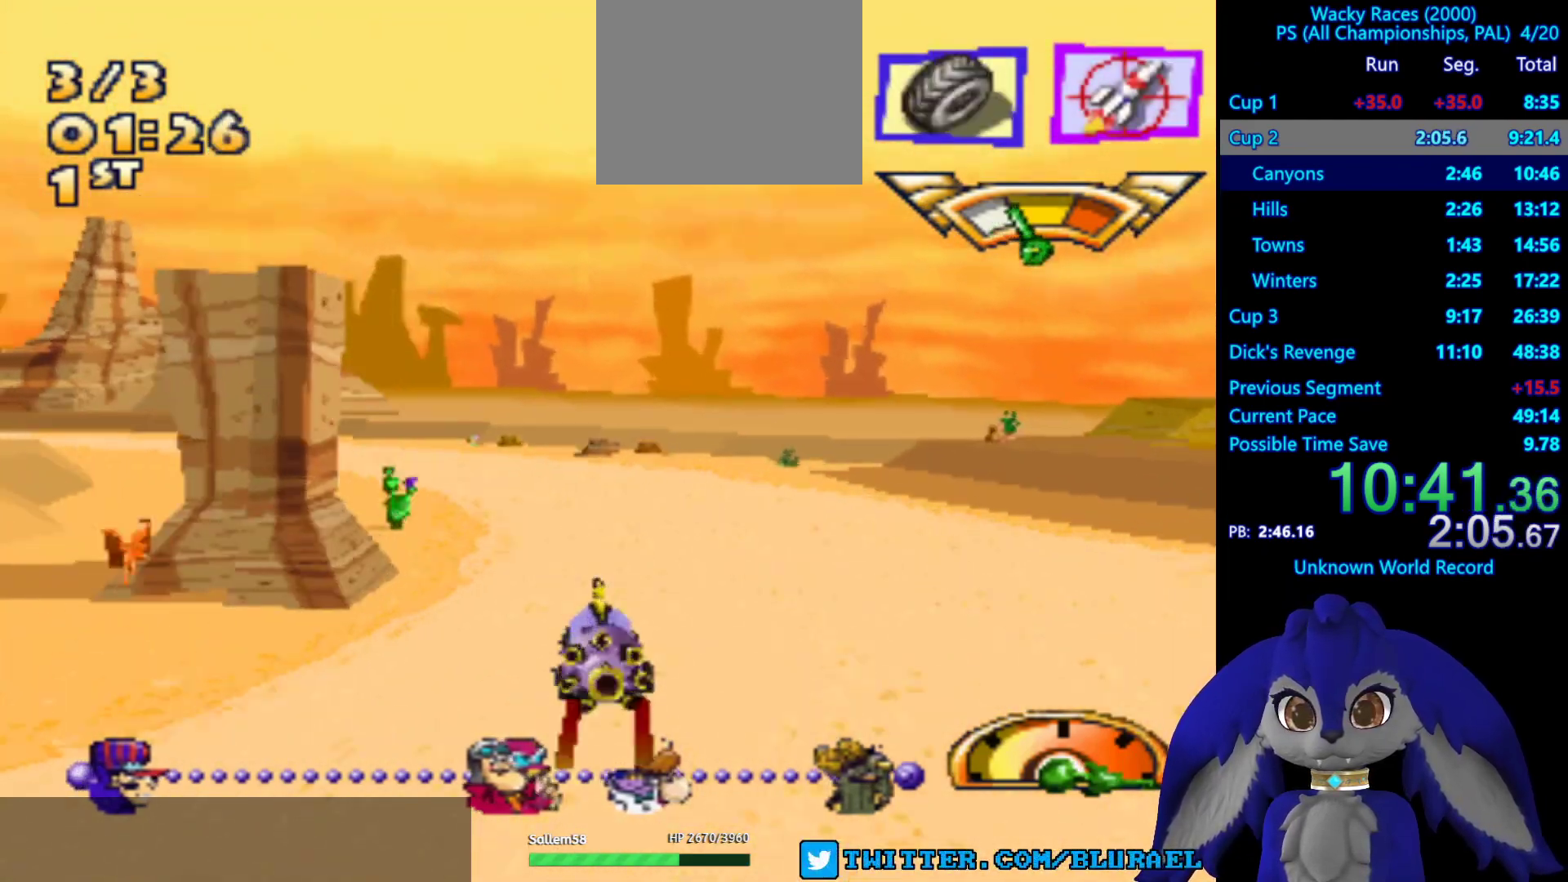
{"buttons": [], "left_stick": "left", "right_stick": "center", "events": [[17, "L2", "down"], [150, "L2", "up"], [233, "SQUARE", "down"], [450, "SQUARE", "up"]]}
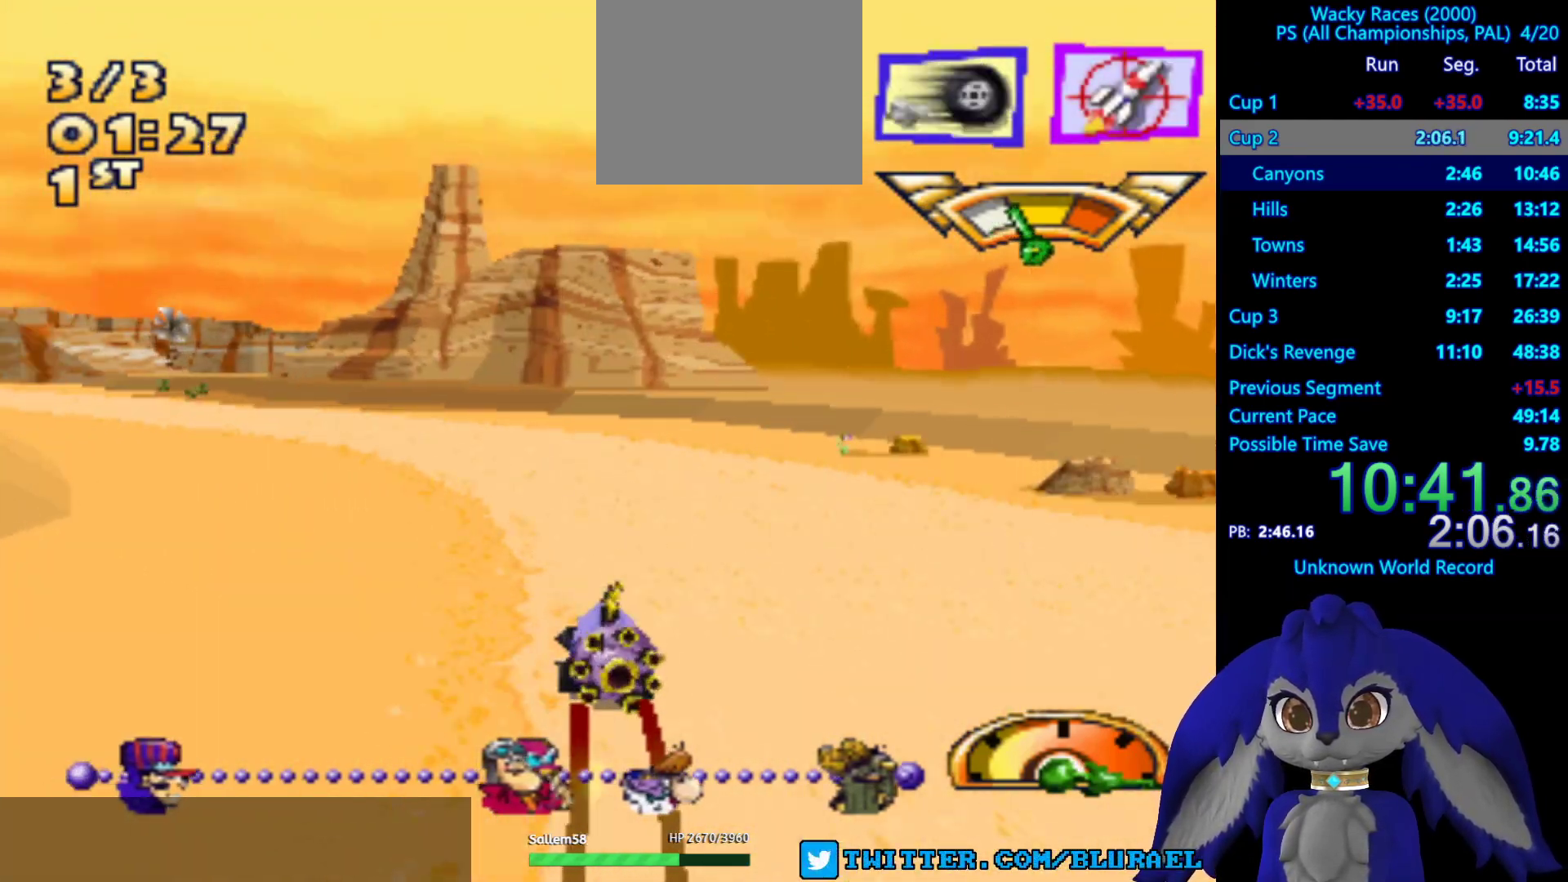
{"buttons": ["CROSS"], "left_stick": "center", "right_stick": "center", "events": [[150, "CROSS", "down"], [183, "left_stick", "center"]]}
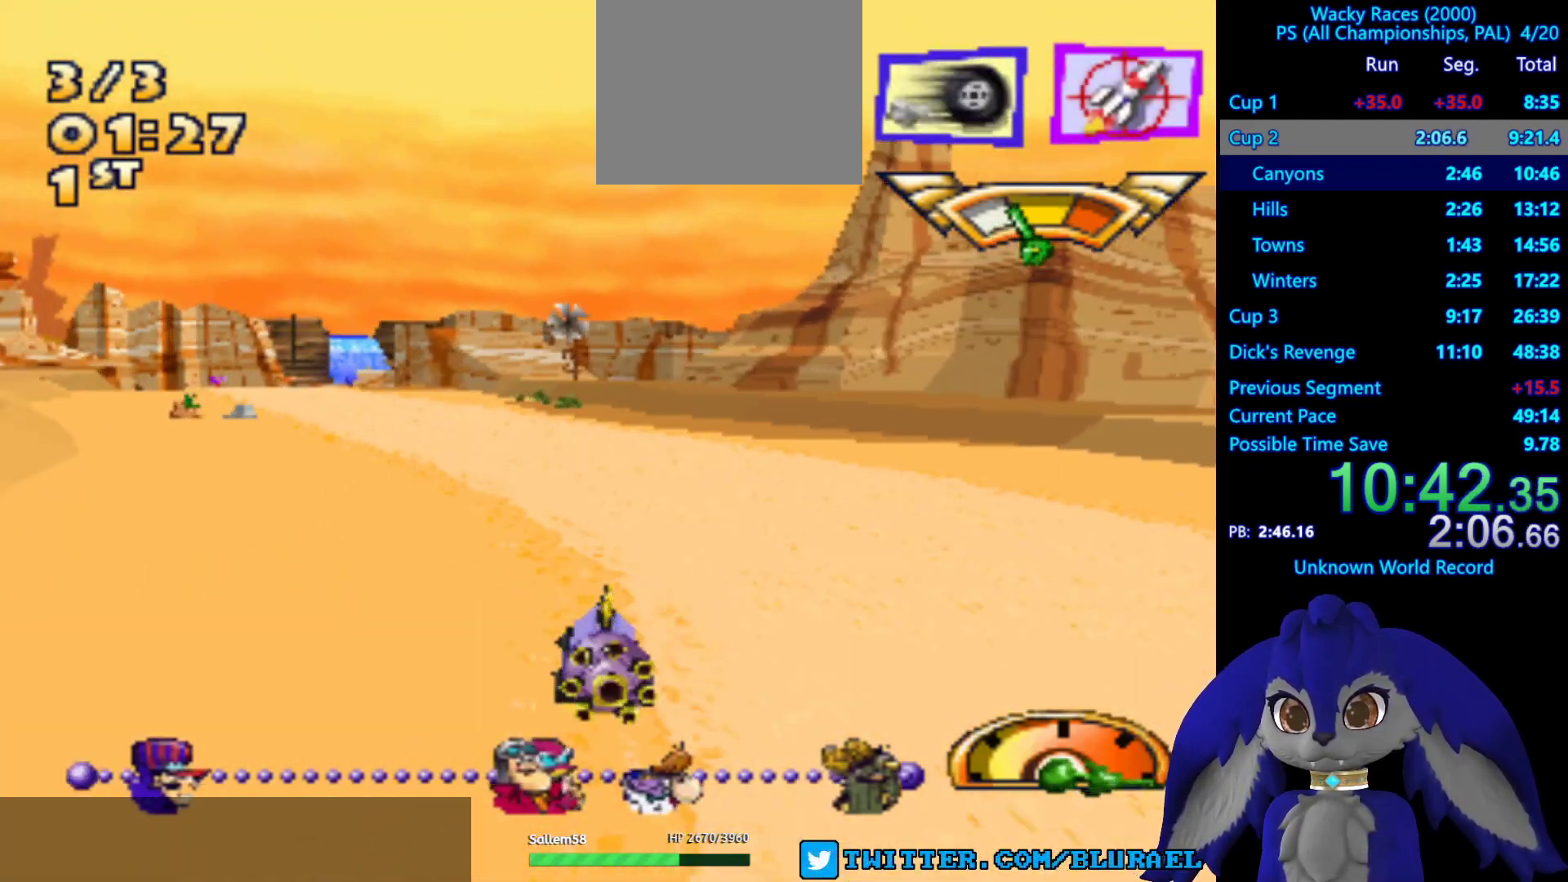
{"buttons": [], "left_stick": "center", "right_stick": "center", "events": [[17, "left_stick", "down-left"], [133, "left_stick", "center"], [383, "CROSS", "up"]]}
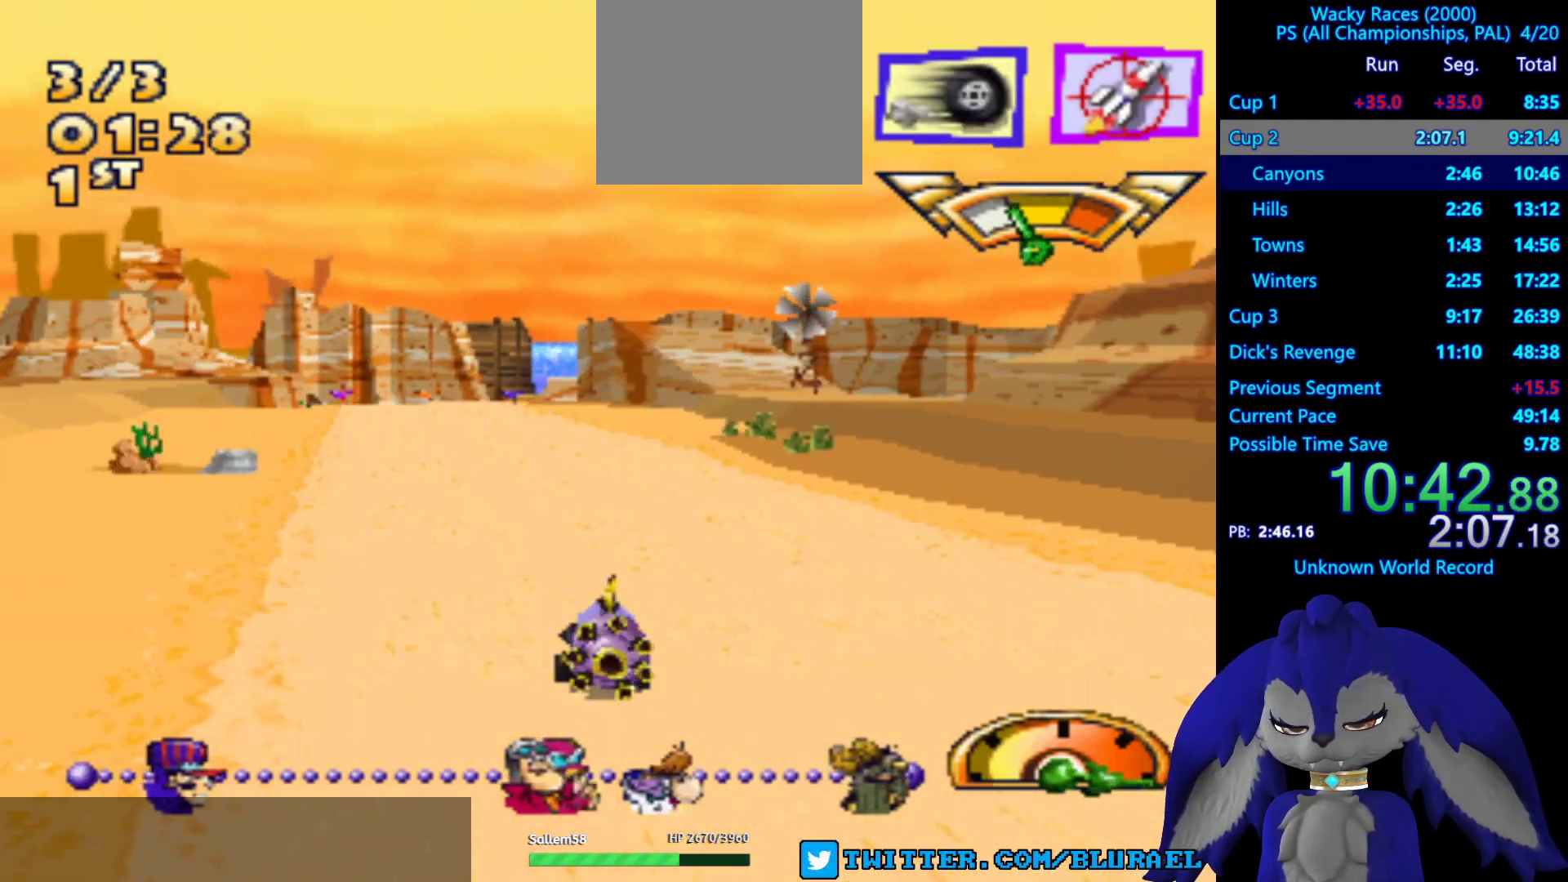
{"buttons": [], "left_stick": "center", "right_stick": "center", "events": [[200, "left_stick", "left"], [283, "left_stick", "center"]]}
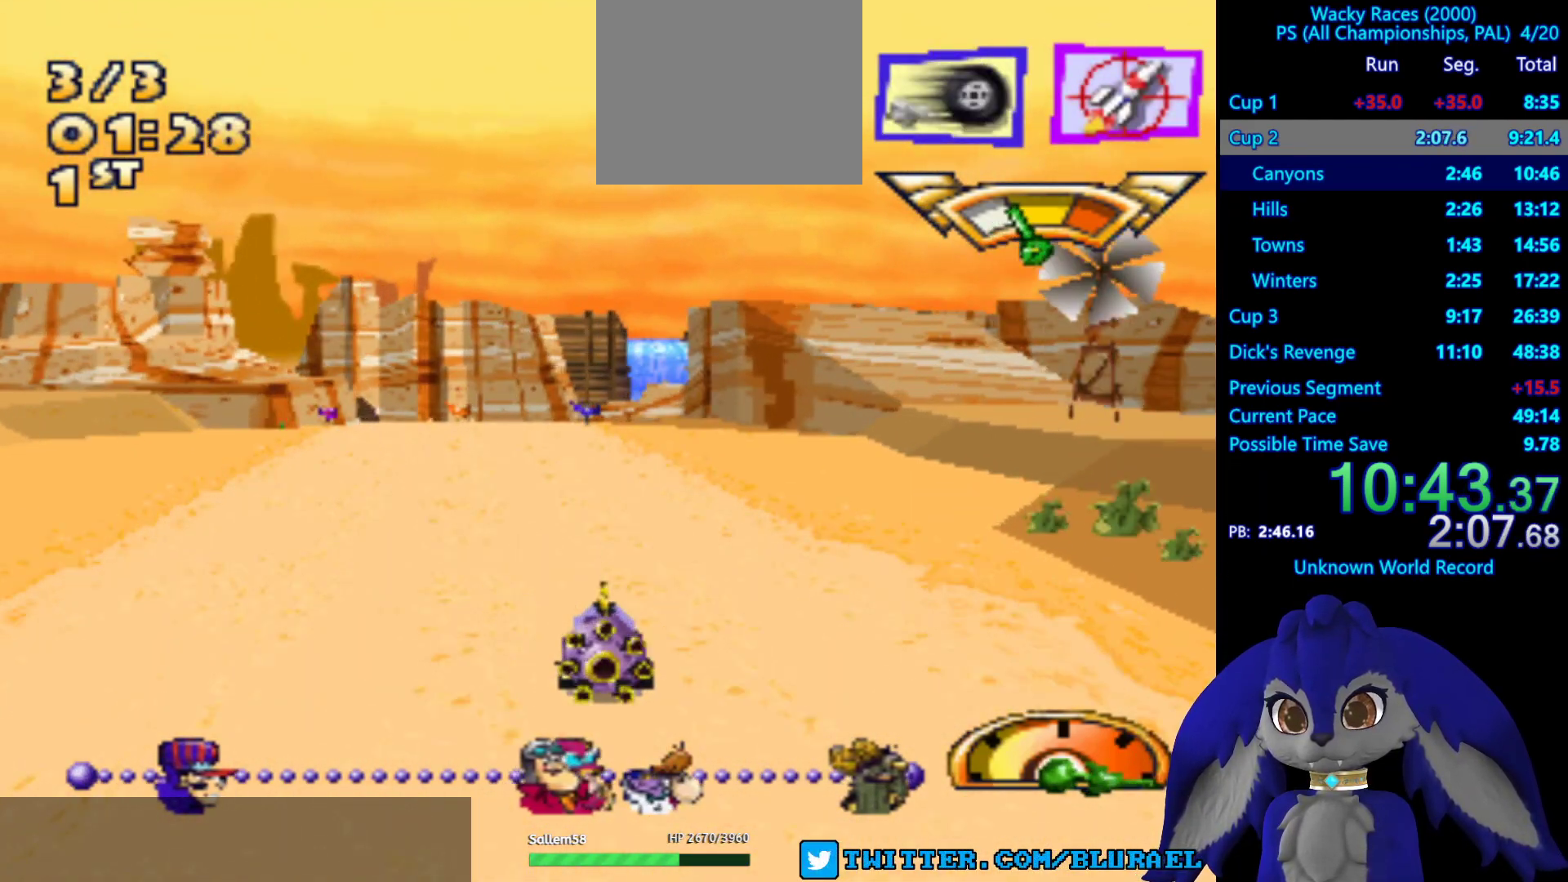
{"buttons": ["CROSS", "L2"], "left_stick": "left", "right_stick": "center", "events": [[133, "left_stick", "right"], [283, "left_stick", "center"], [417, "CROSS", "down"], [450, "L2", "down"], [483, "left_stick", "left"]]}
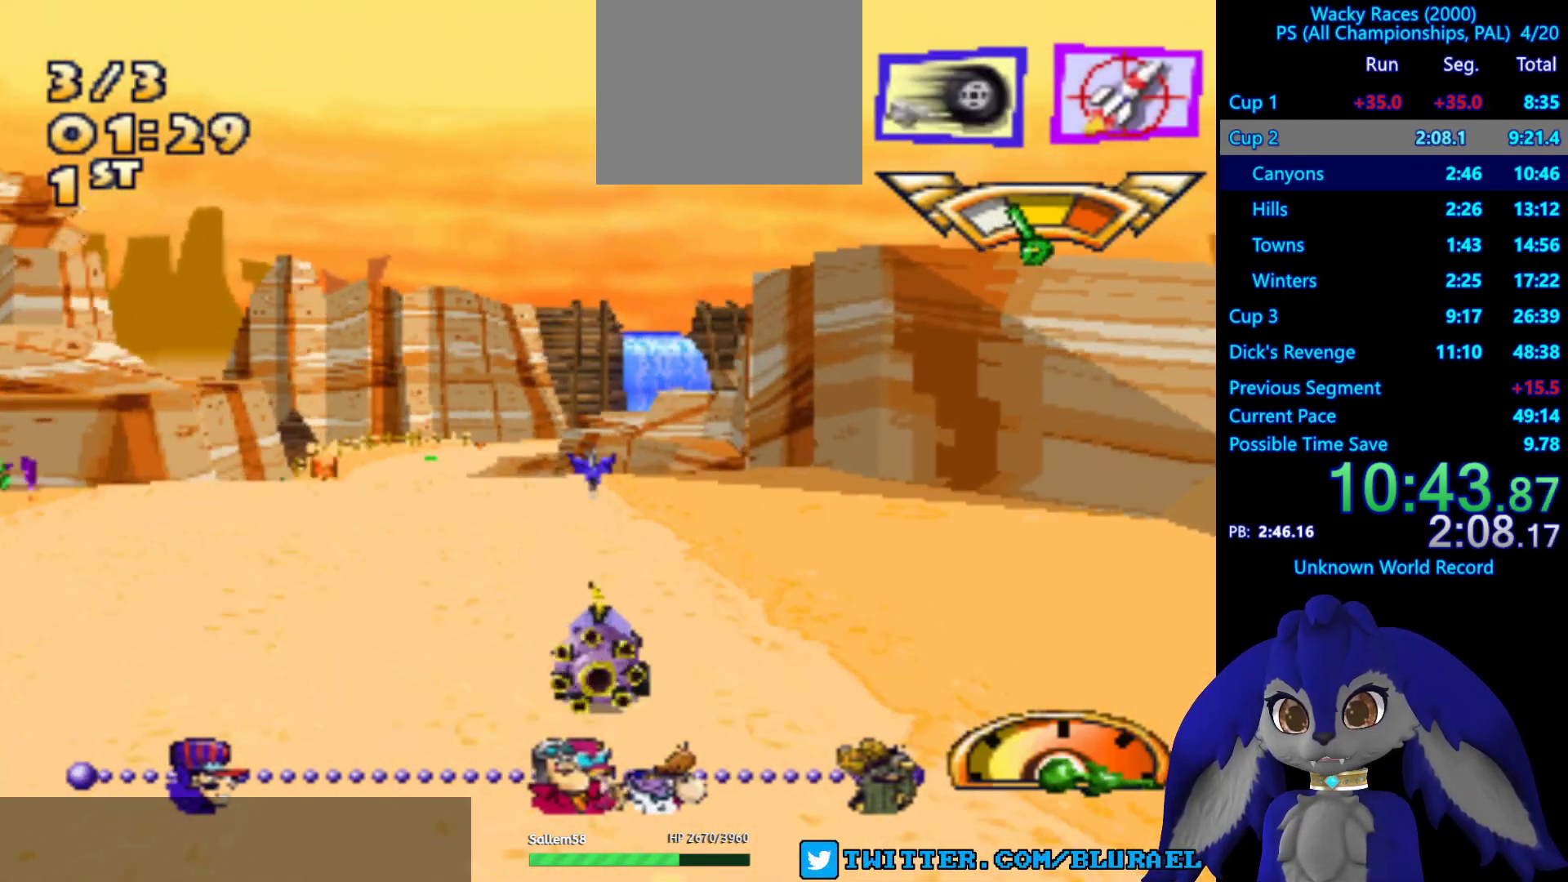
{"buttons": ["CROSS"], "left_stick": "right", "right_stick": "center", "events": [[33, "CROSS", "up"], [100, "L2", "up"], [267, "left_stick", "center"], [300, "CROSS", "down"], [483, "left_stick", "right"]]}
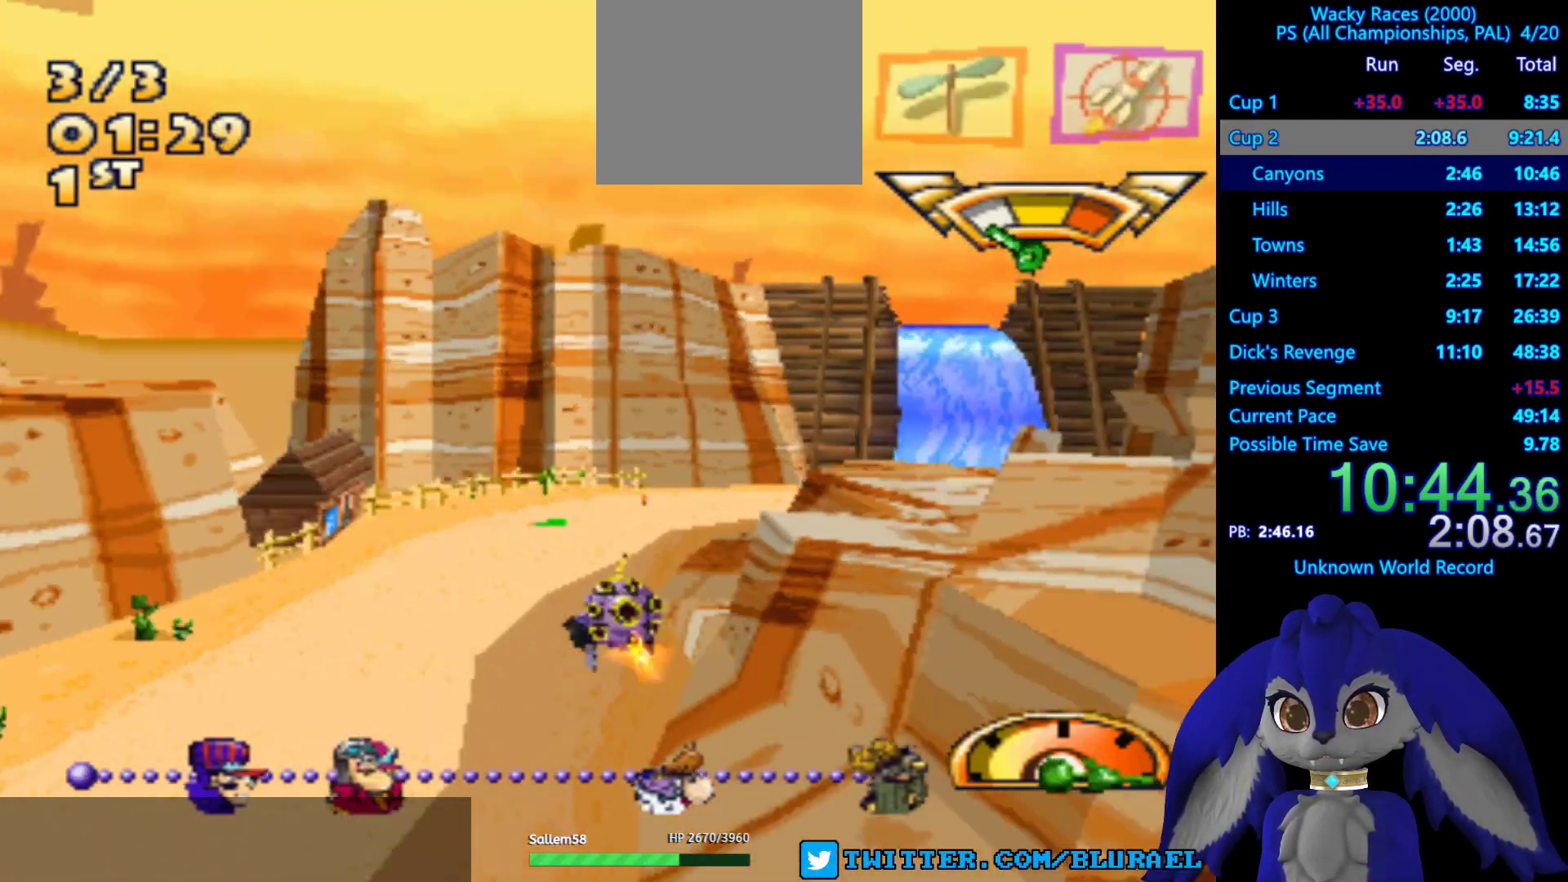
{"buttons": [], "left_stick": "right", "right_stick": "center", "events": [[83, "left_stick", "center"], [167, "left_stick", "right"], [383, "CROSS", "up"]]}
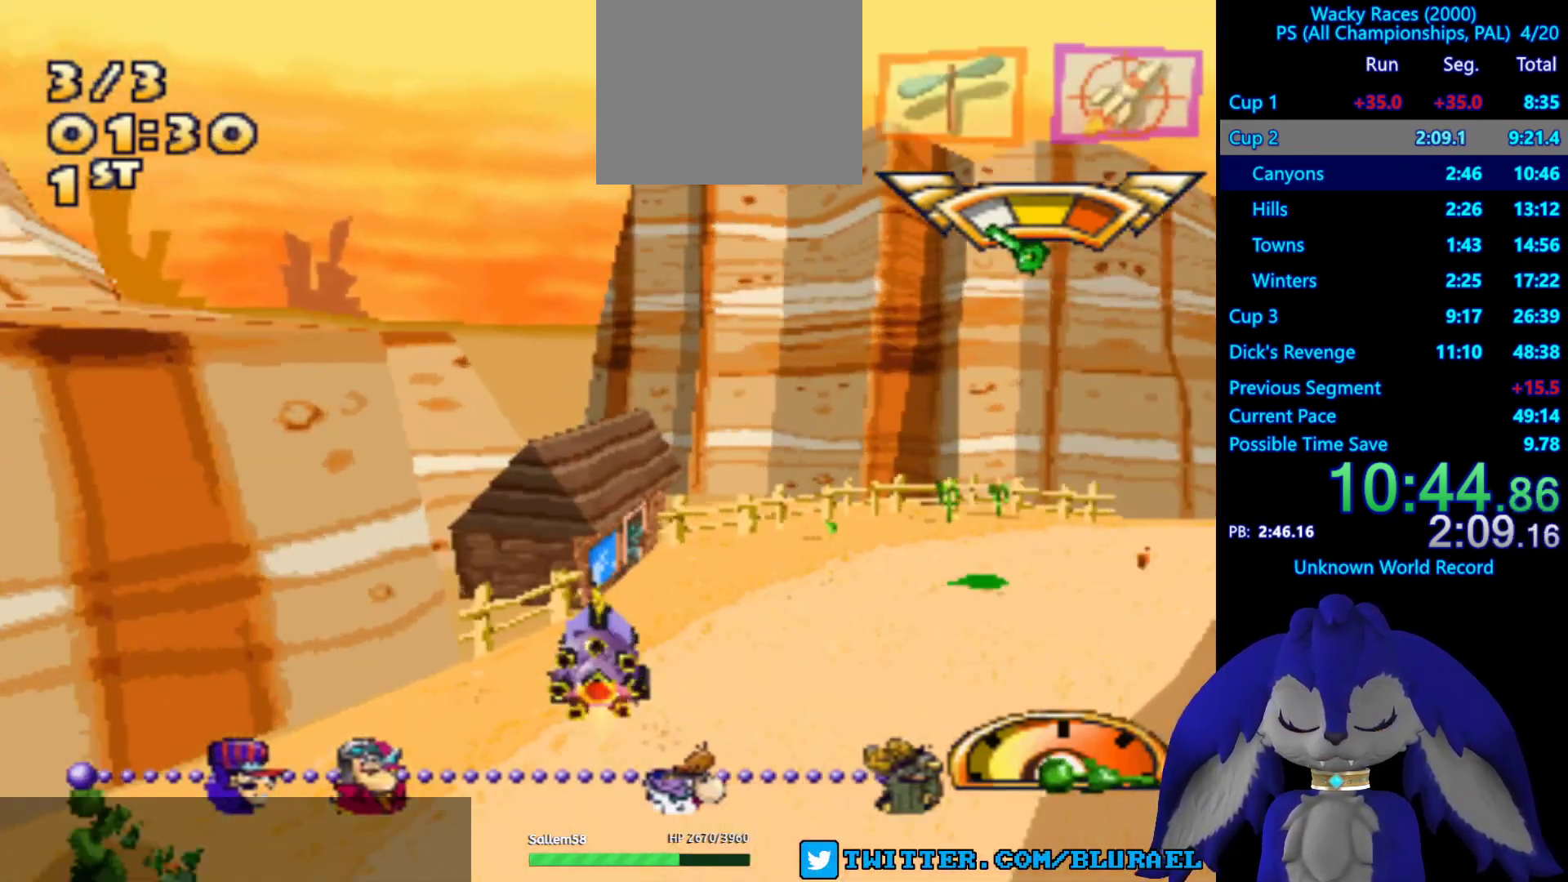
{"buttons": ["CROSS"], "left_stick": "right", "right_stick": "center", "events": [[417, "CROSS", "down"]]}
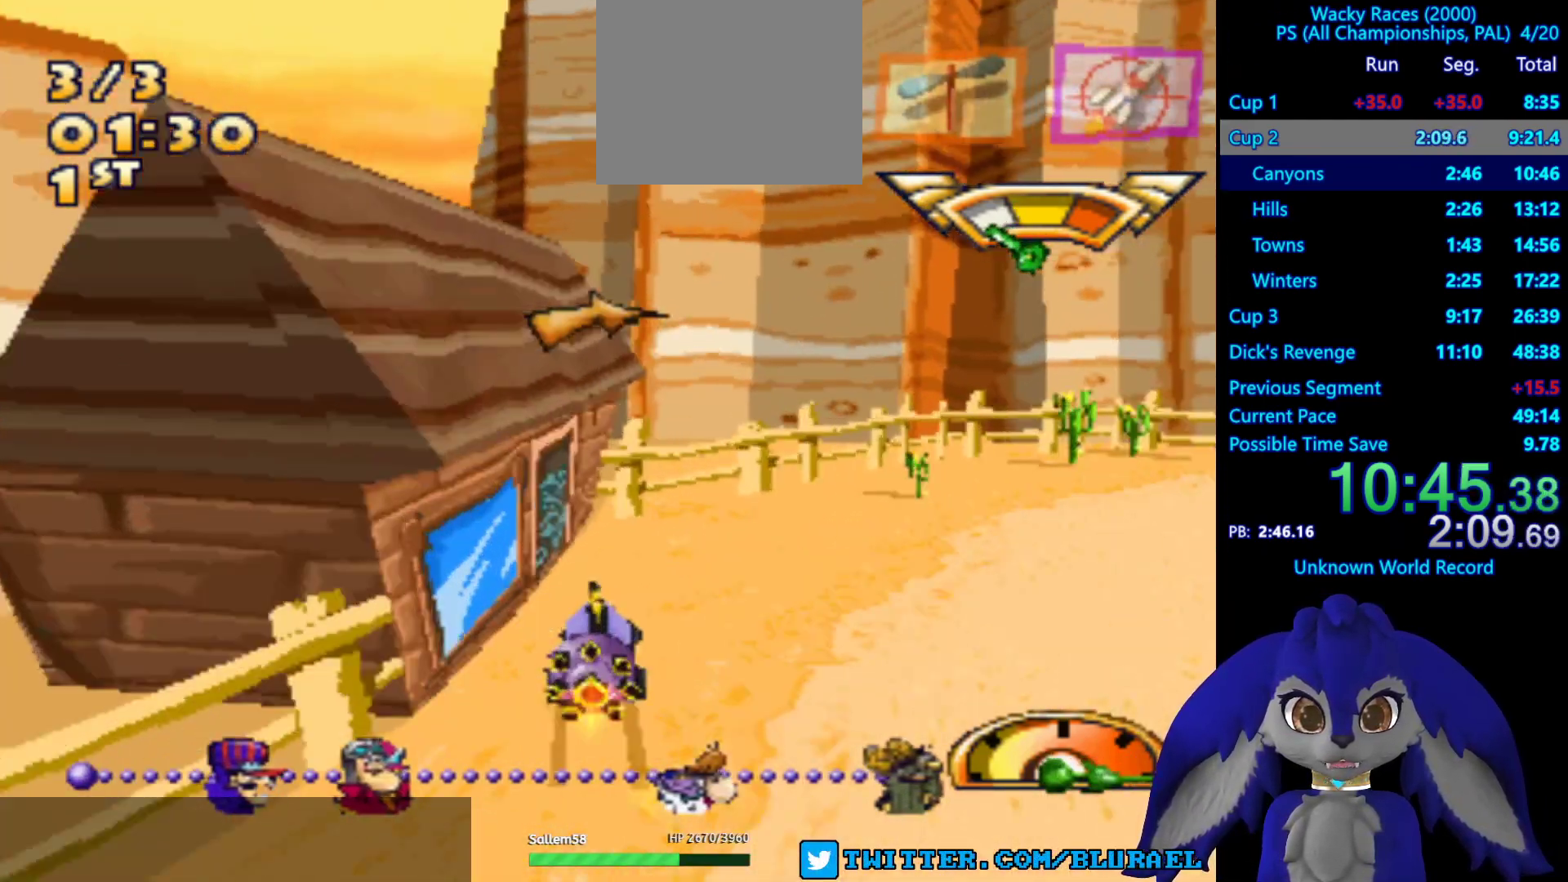
{"buttons": ["CROSS"], "left_stick": "right", "right_stick": "center", "events": []}
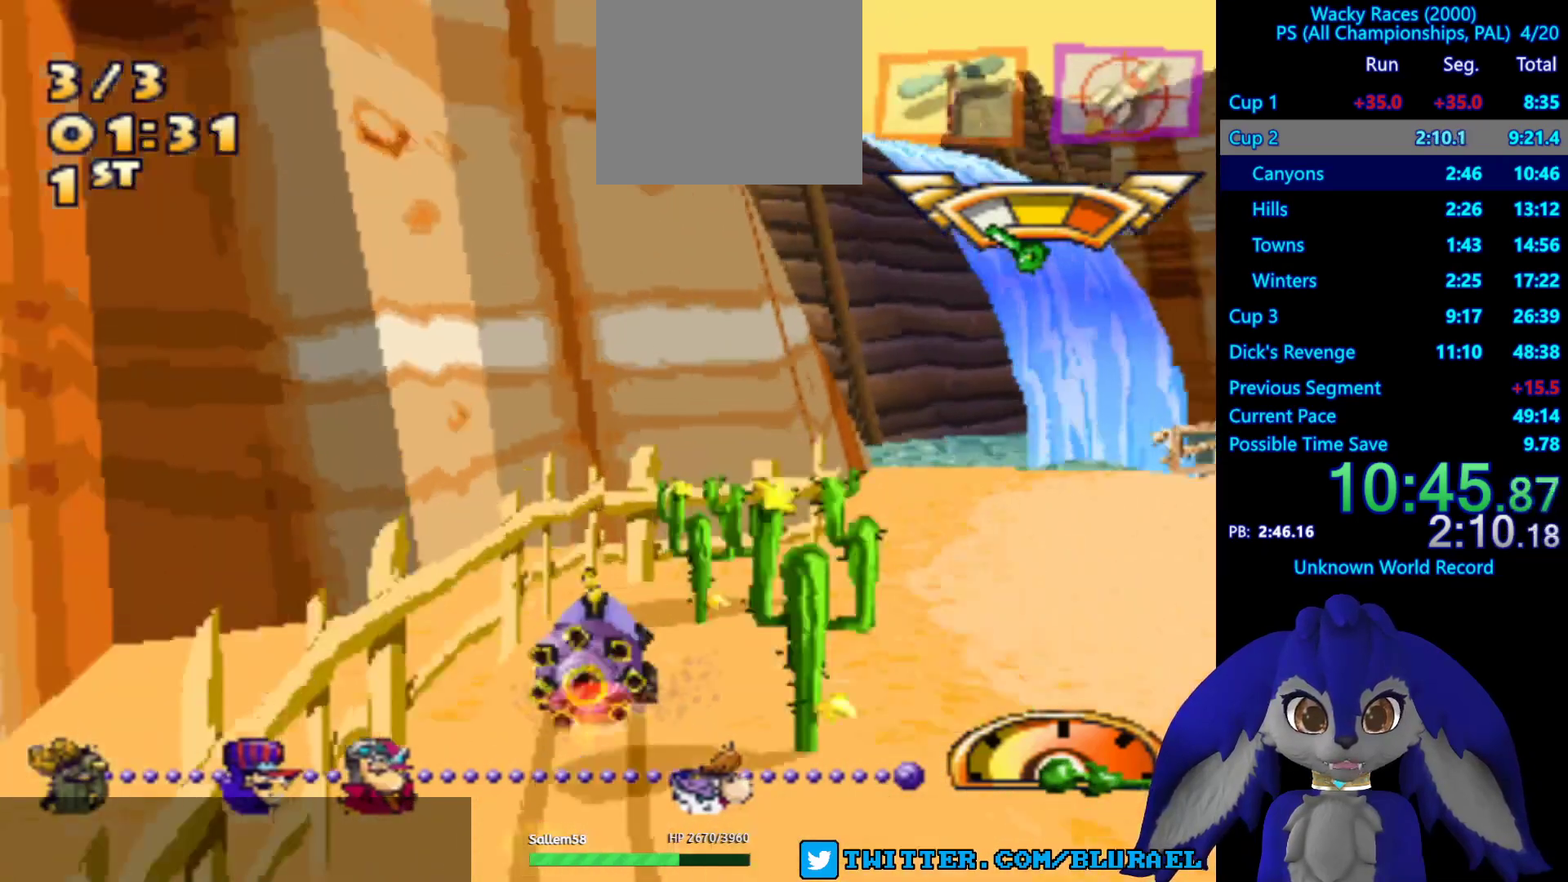
{"buttons": ["CROSS"], "left_stick": "left", "right_stick": "center", "events": [[450, "left_stick", "center"], [500, "left_stick", "left"]]}
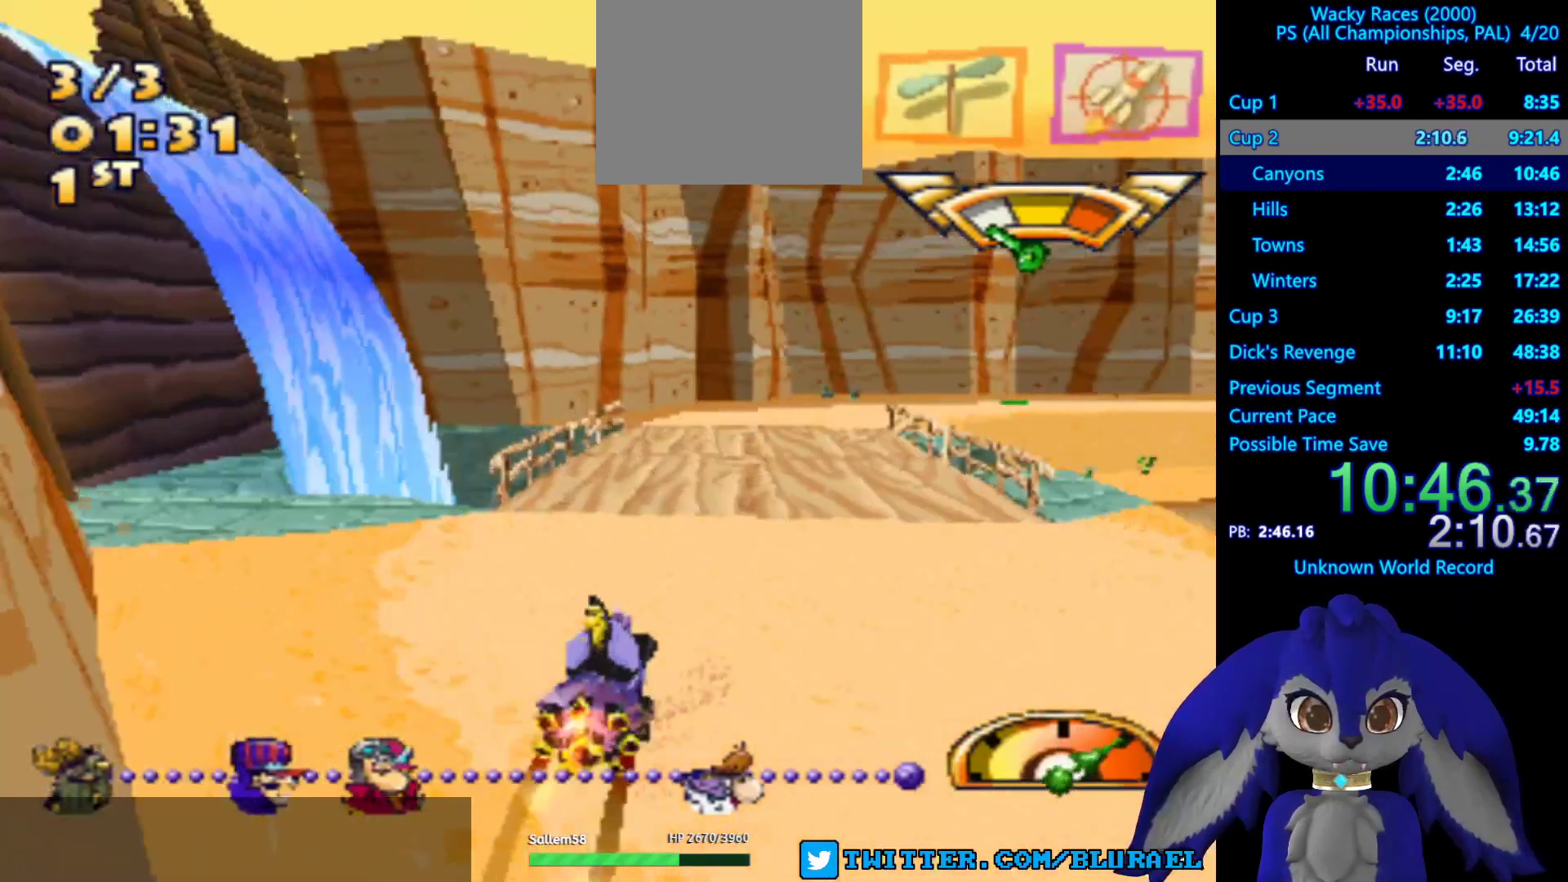
{"buttons": ["CROSS"], "left_stick": "center", "right_stick": "center", "events": [[167, "left_stick", "center"], [300, "left_stick", "right"], [467, "left_stick", "center"]]}
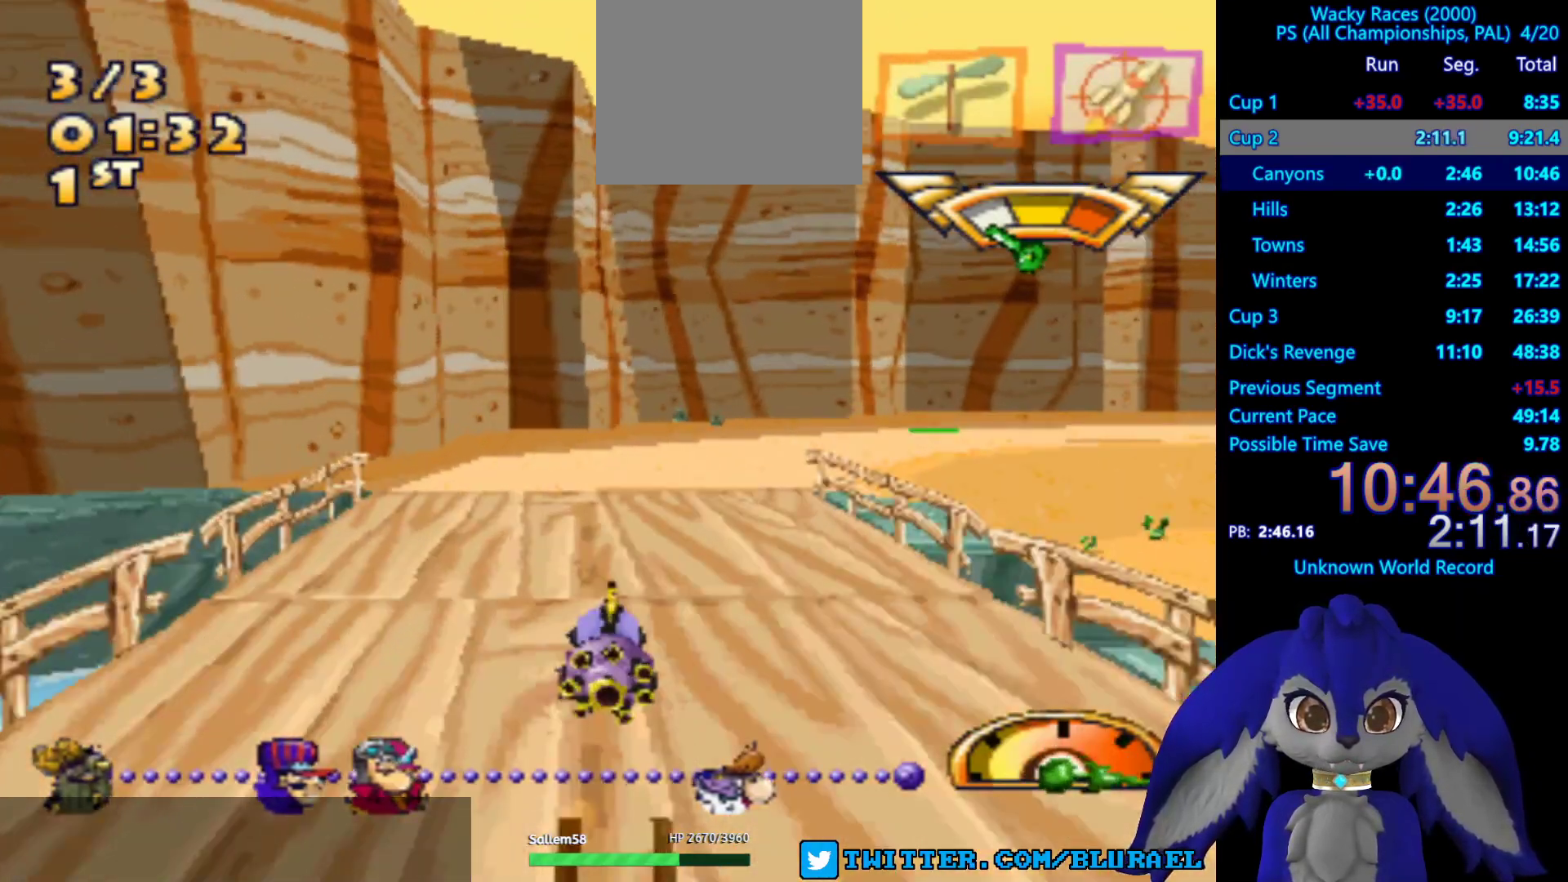
{"buttons": ["SQUARE"], "left_stick": "right", "right_stick": "center", "events": [[17, "left_stick", "left"], [117, "CROSS", "up"], [167, "left_stick", "right"], [267, "SQUARE", "down"]]}
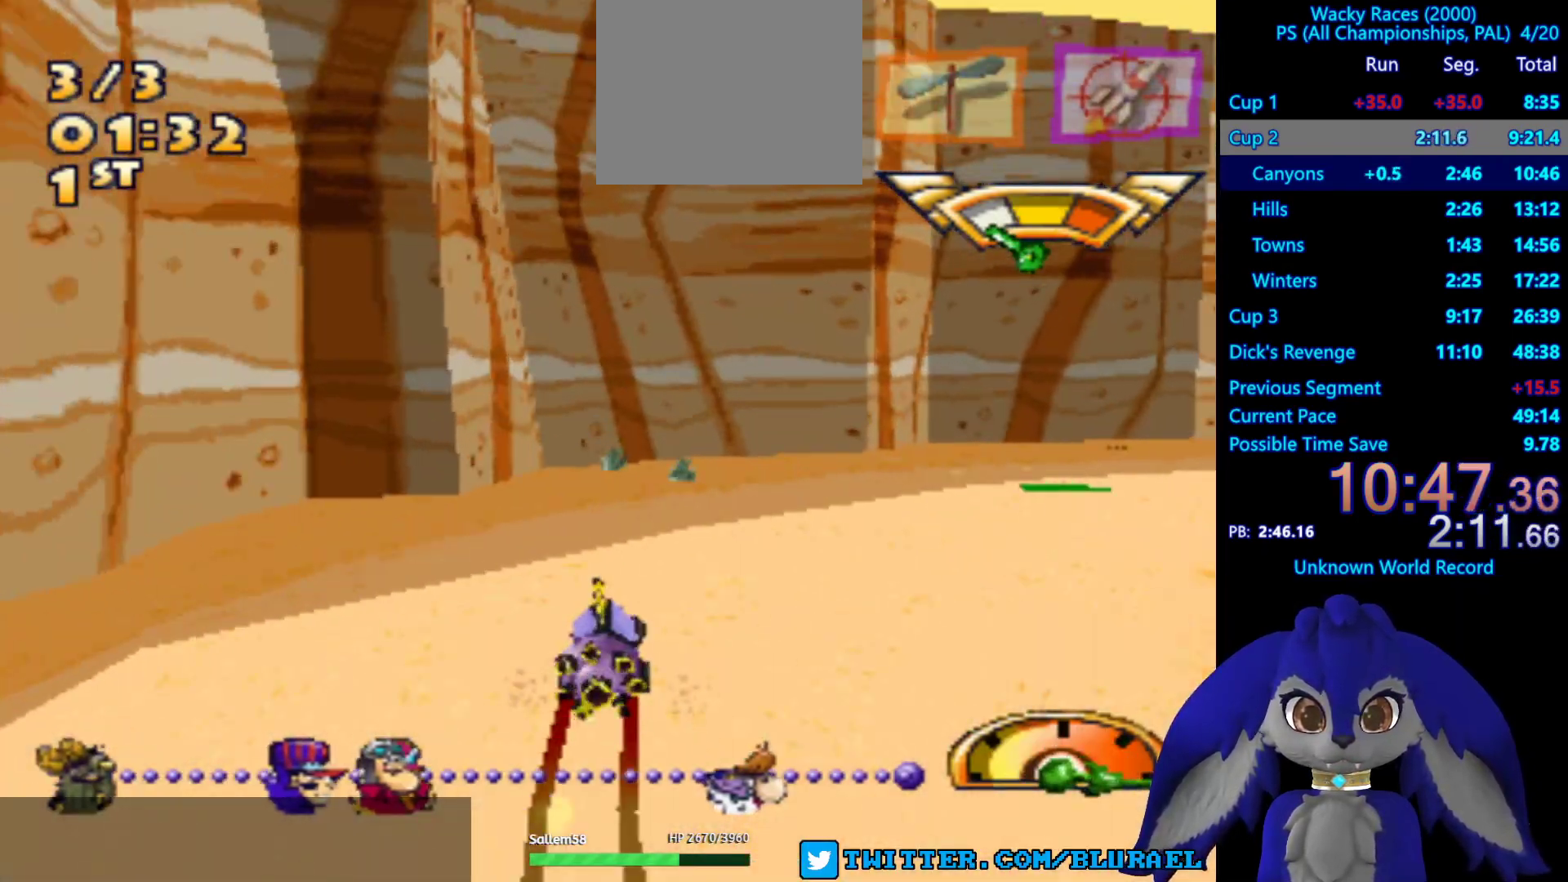
{"buttons": ["CROSS"], "left_stick": "right", "right_stick": "center", "events": [[150, "SQUARE", "up"], [400, "CROSS", "down"]]}
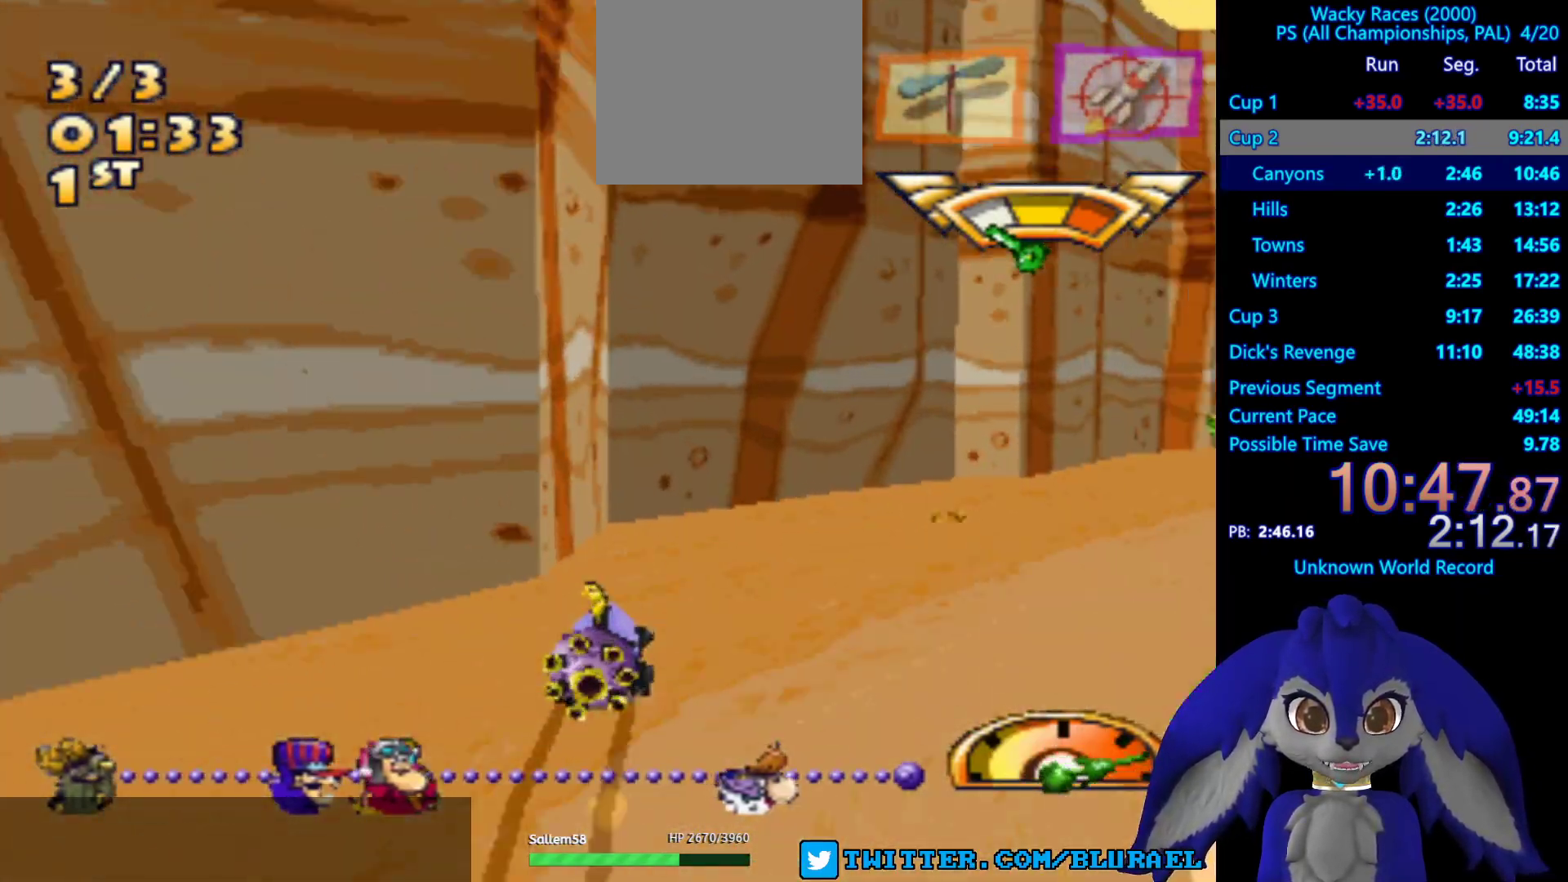
{"buttons": [], "left_stick": "left", "right_stick": "center", "events": [[283, "CROSS", "up"], [350, "left_stick", "center"], [500, "left_stick", "left"]]}
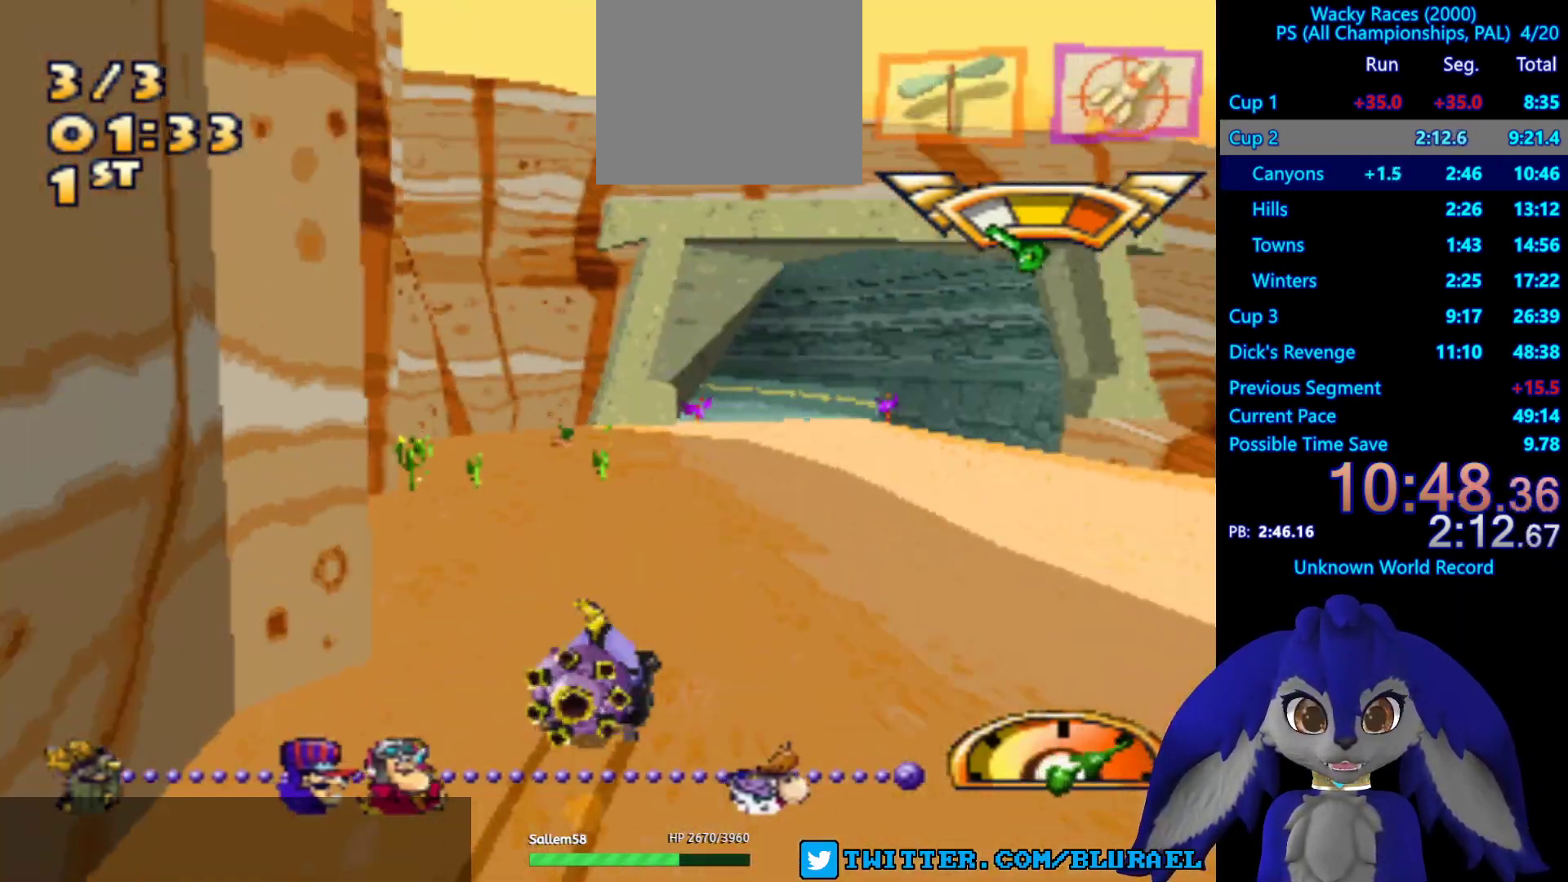
{"buttons": ["CROSS"], "left_stick": "center", "right_stick": "center", "events": [[300, "left_stick", "center"], [333, "CROSS", "down"]]}